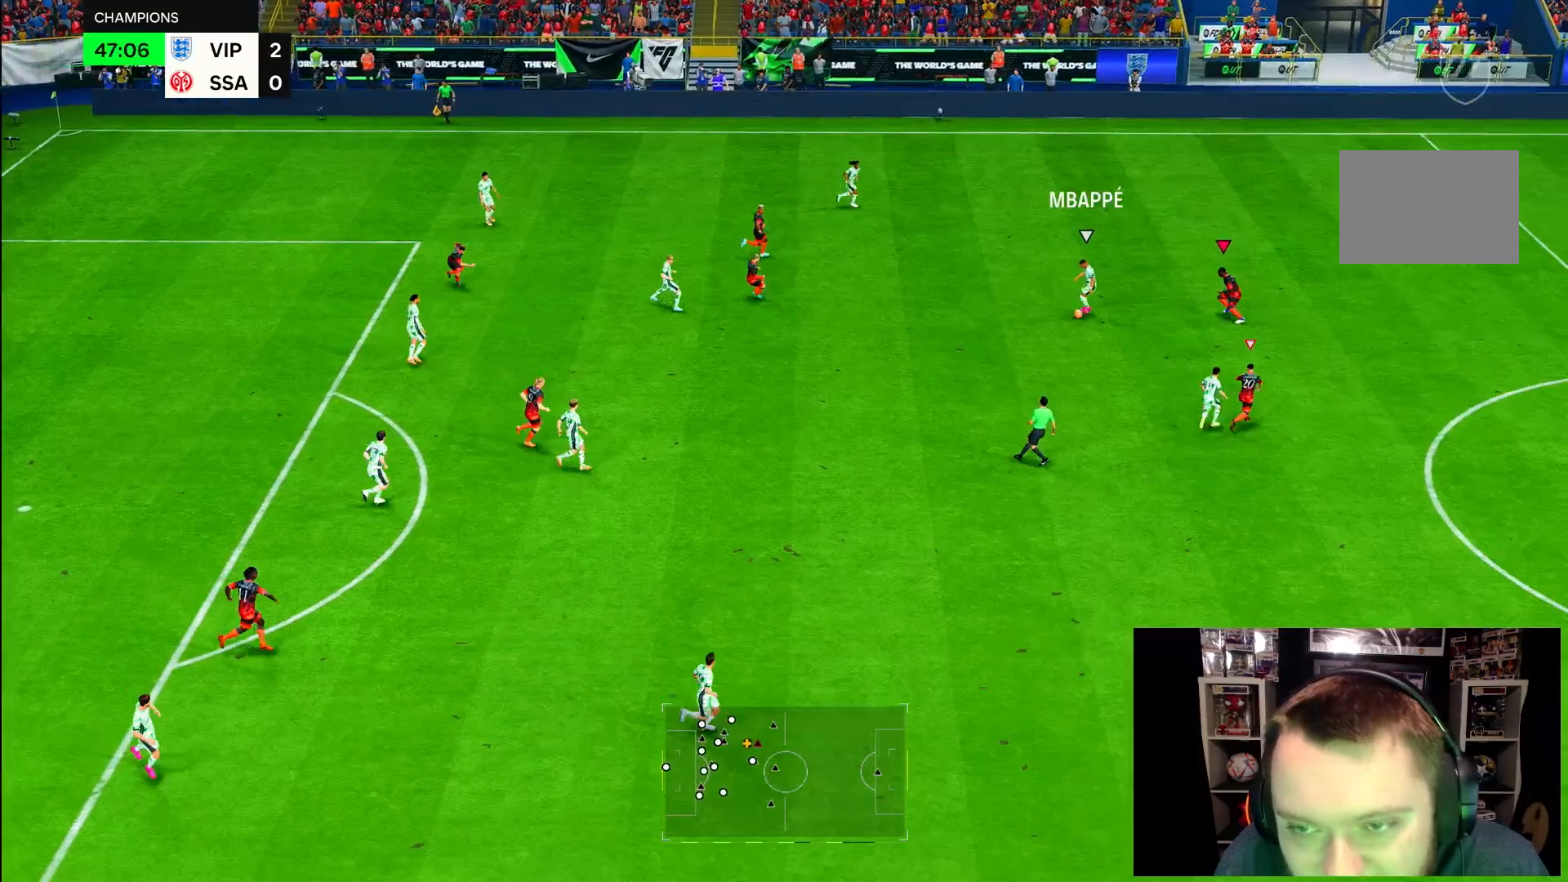
Gameplay with a controller (PlayStation layout); each line is a JSON object with the inputs held at the frame after it. "events" lists button and stick changes between this image and that frame as [ms after this image, input, new state], when the widget could be followed in between. Not read: L3 R3.
{"buttons": ["L2"], "left_stick": "left", "right_stick": "right", "events": [[17, "R2", "down"], [17, "left_stick", "up"], [417, "left_stick", "left"], [450, "R2", "up"], [483, "right_stick", "right"]]}
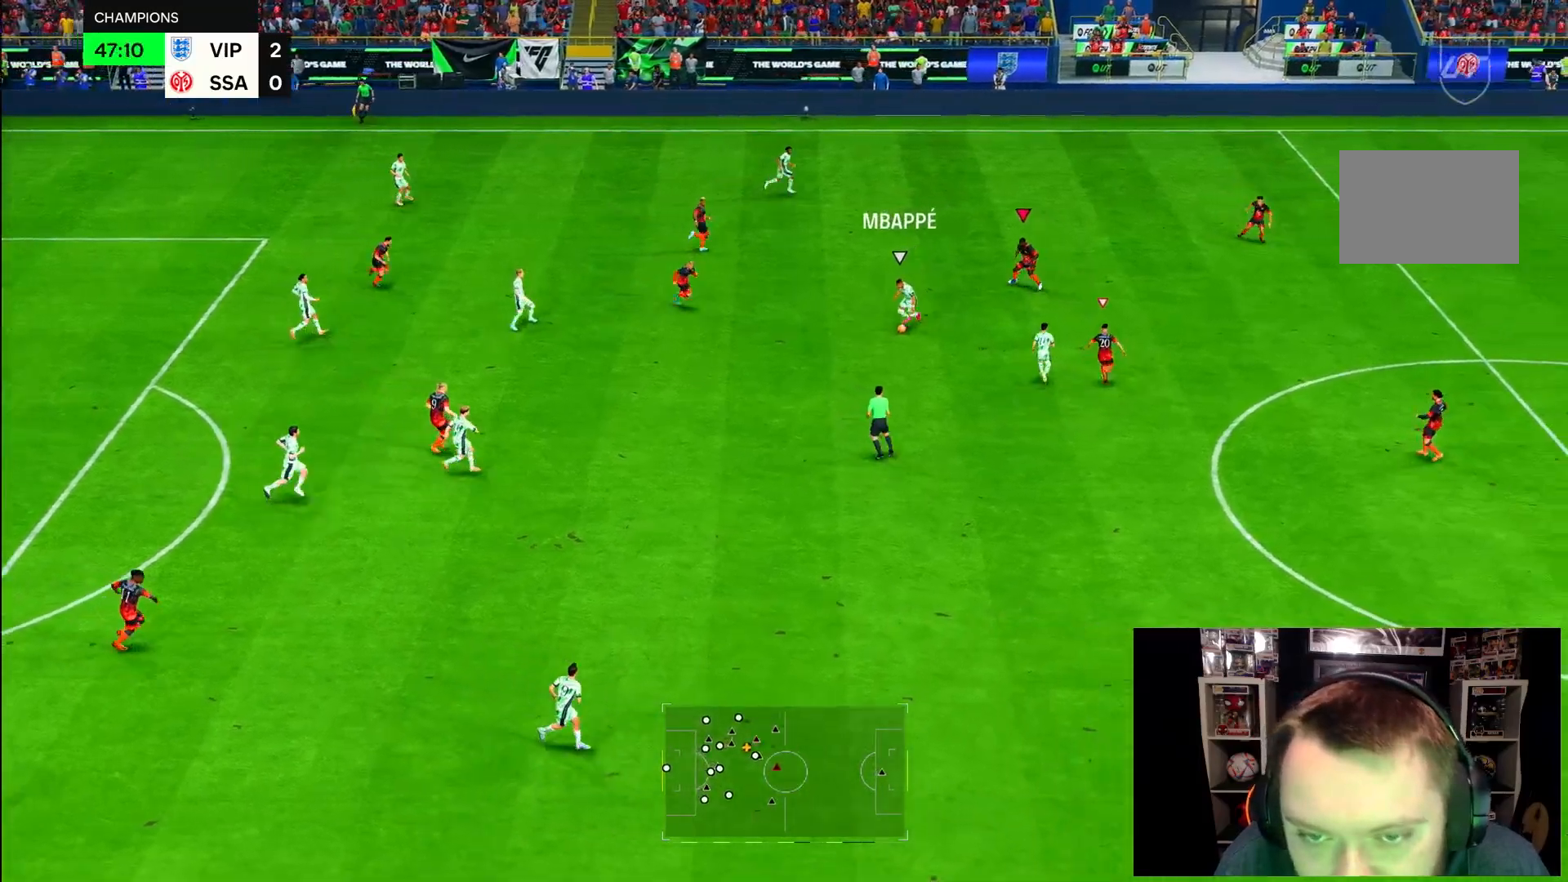
{"buttons": ["L2", "R2"], "left_stick": "down-left", "right_stick": "center", "events": [[83, "right_stick", "center"], [283, "left_stick", "down-left"], [317, "R2", "down"]]}
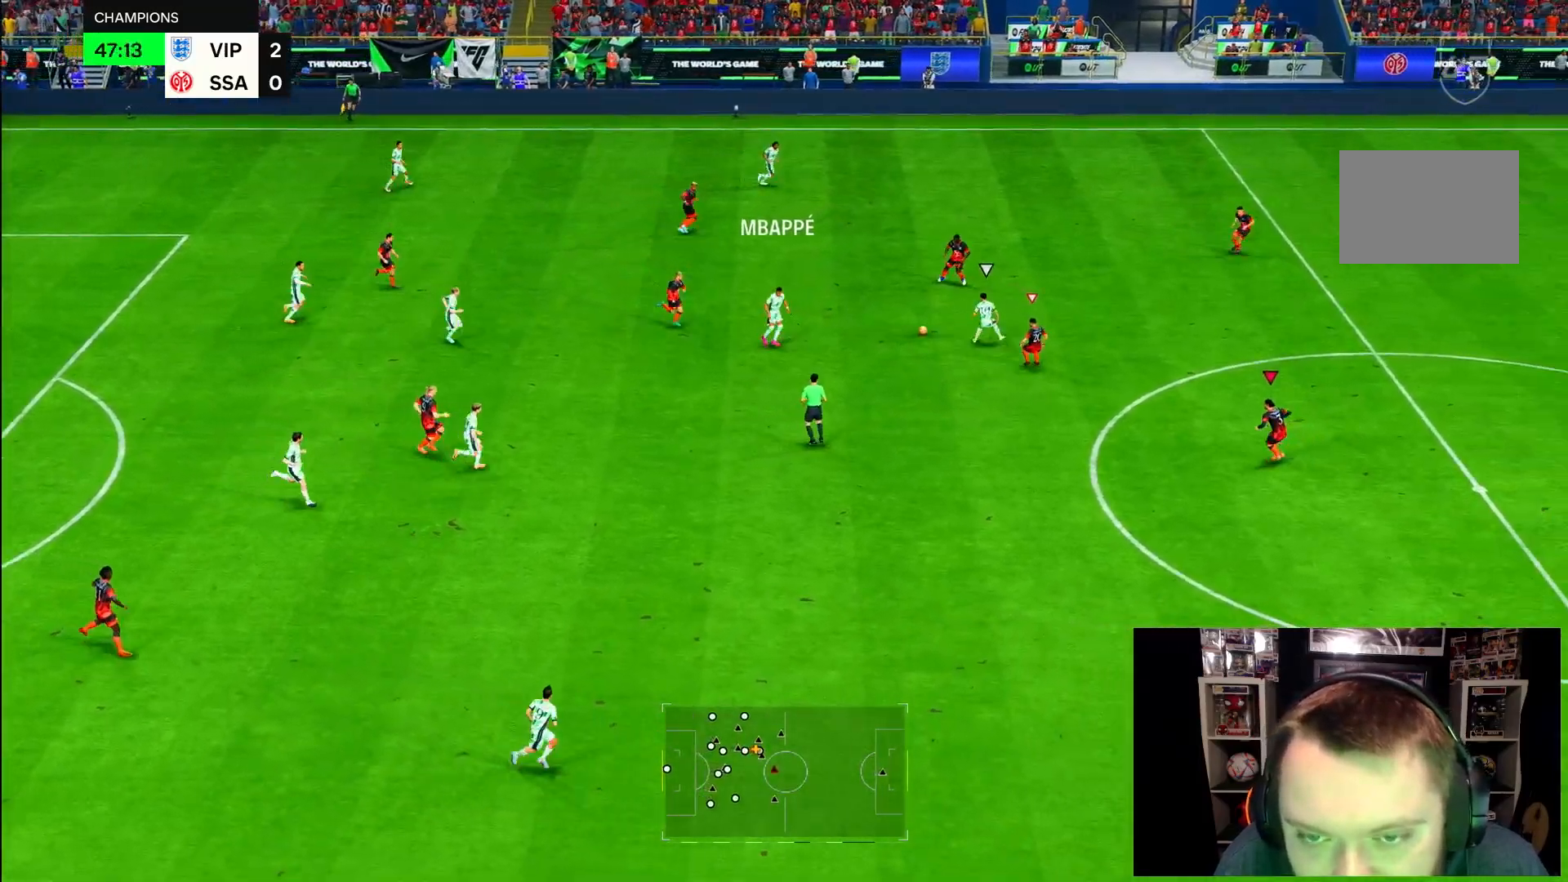
{"buttons": ["R2"], "left_stick": "up", "right_stick": "center", "events": [[167, "left_stick", "up-left"], [250, "L2", "up"], [267, "left_stick", "up-right"], [467, "left_stick", "up"]]}
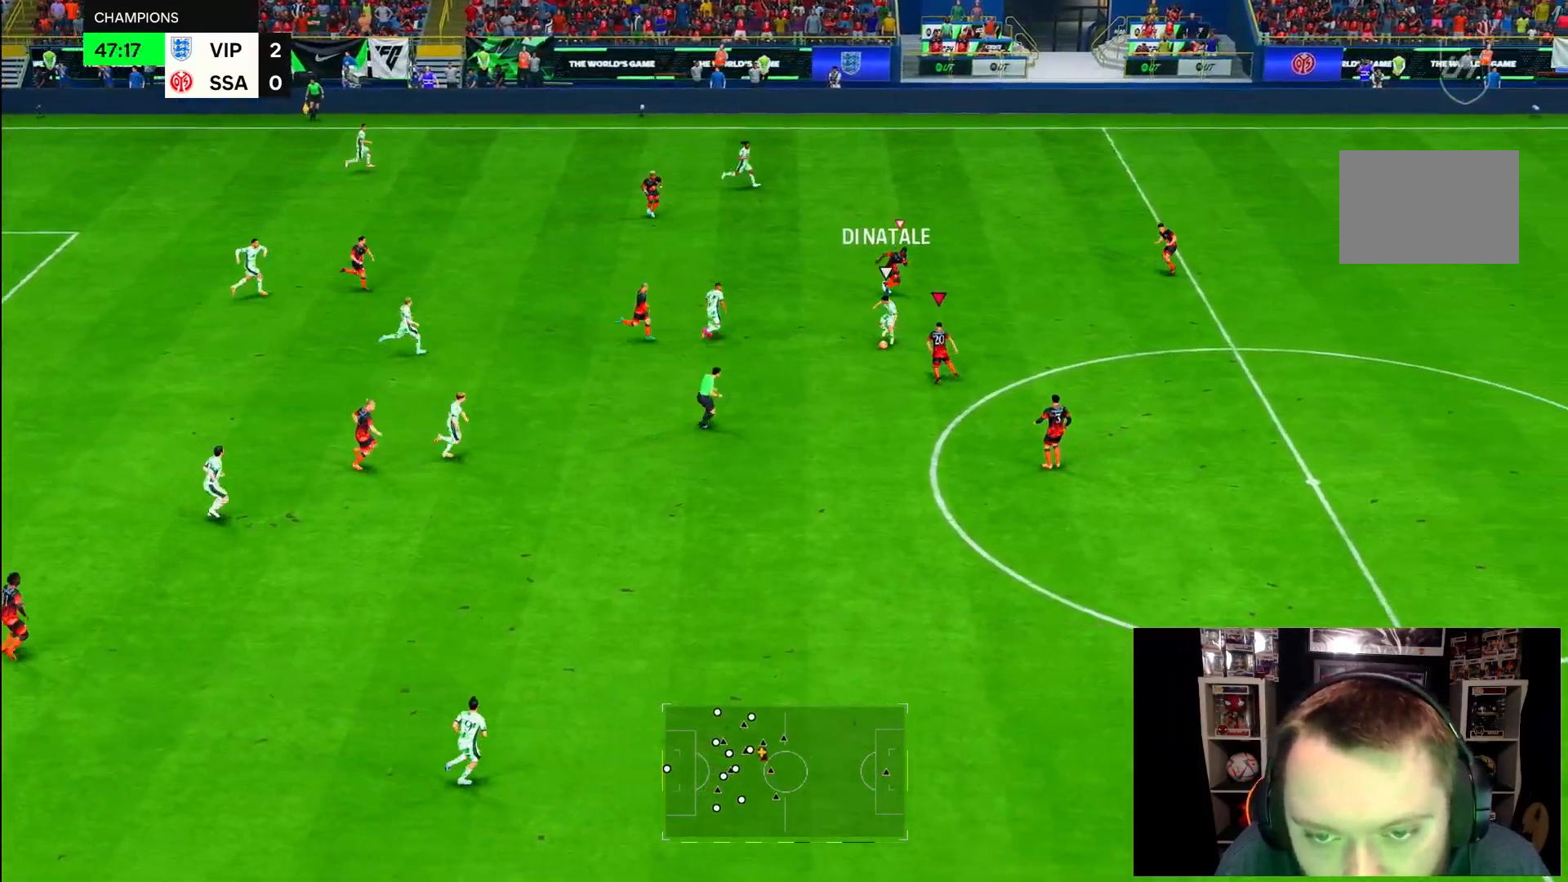
{"buttons": ["L2"], "left_stick": "left", "right_stick": "center", "events": [[17, "L2", "down"], [133, "SQUARE", "down"], [167, "left_stick", "left"], [233, "SQUARE", "up"], [367, "R2", "up"]]}
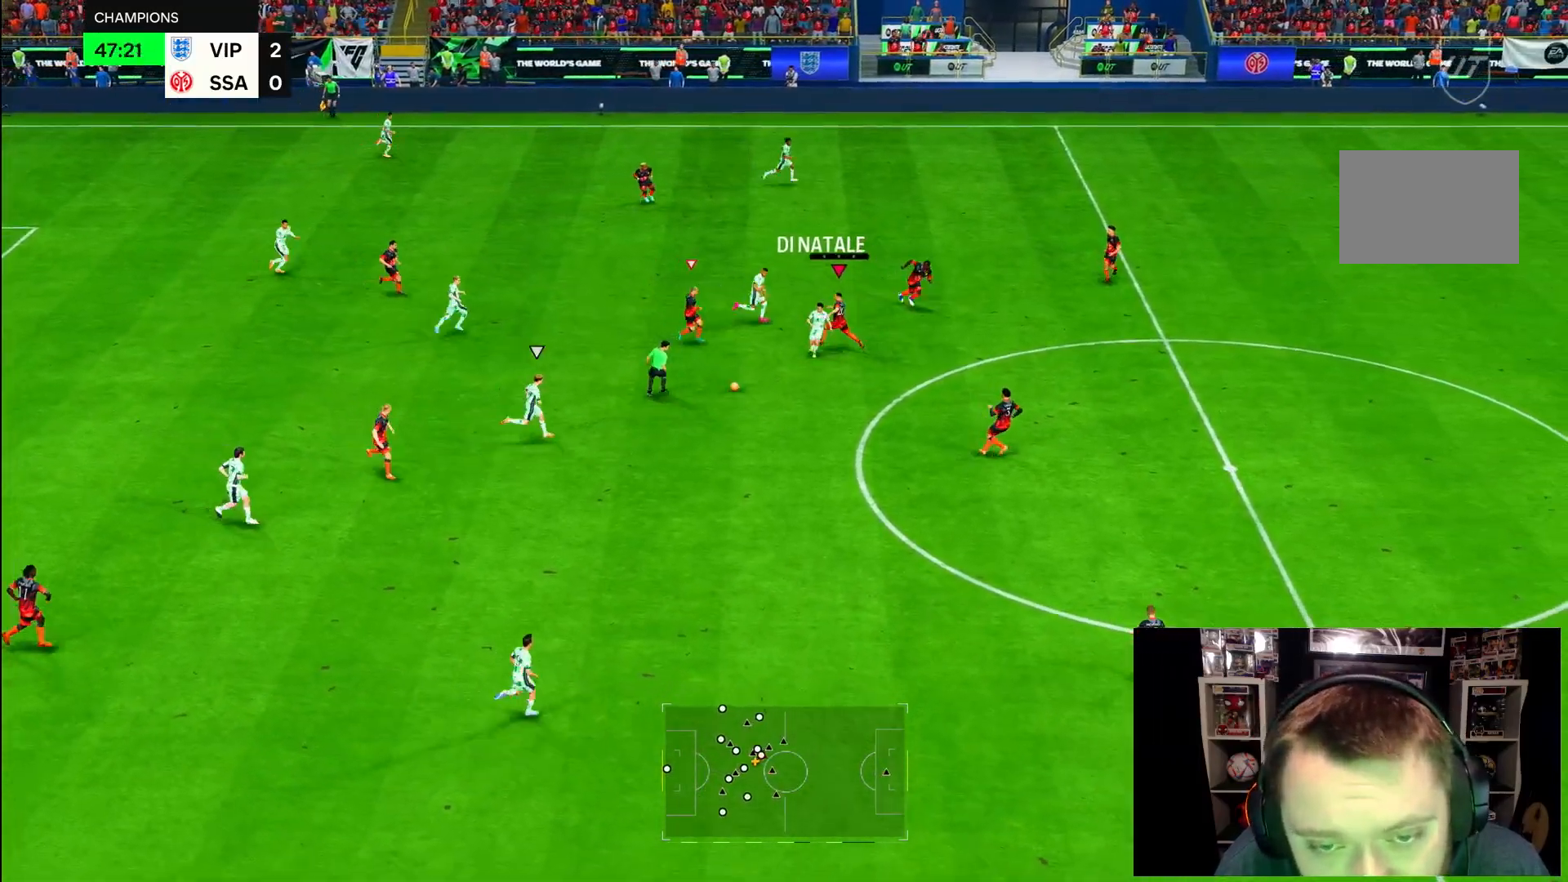
{"buttons": [], "left_stick": "down-right", "right_stick": "center"}
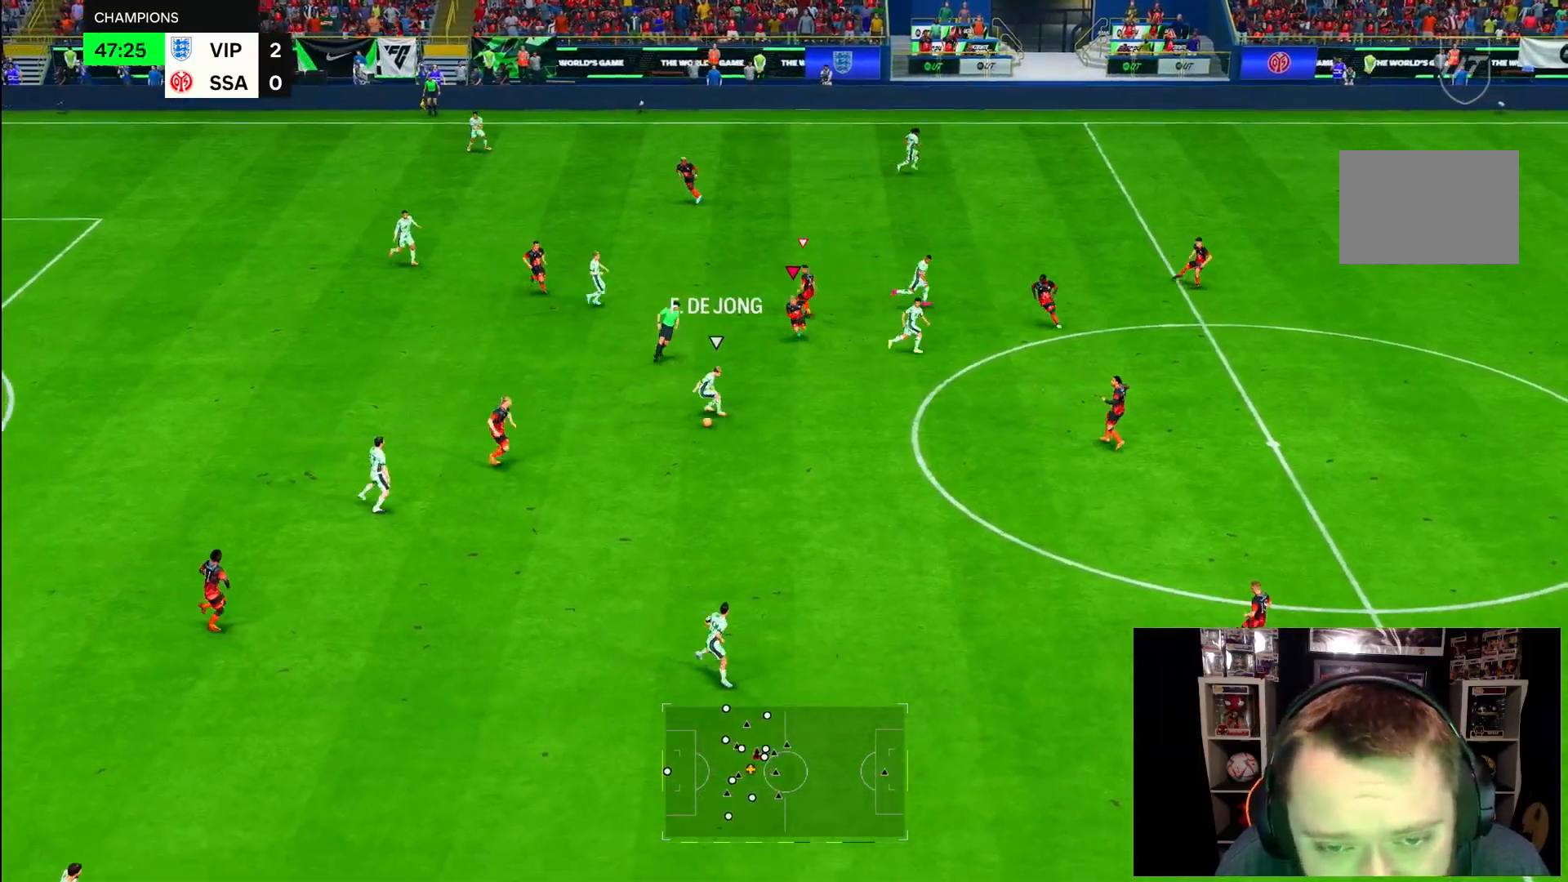
{"buttons": [], "left_stick": "down", "right_stick": "center", "events": [[133, "left_stick", "down"]]}
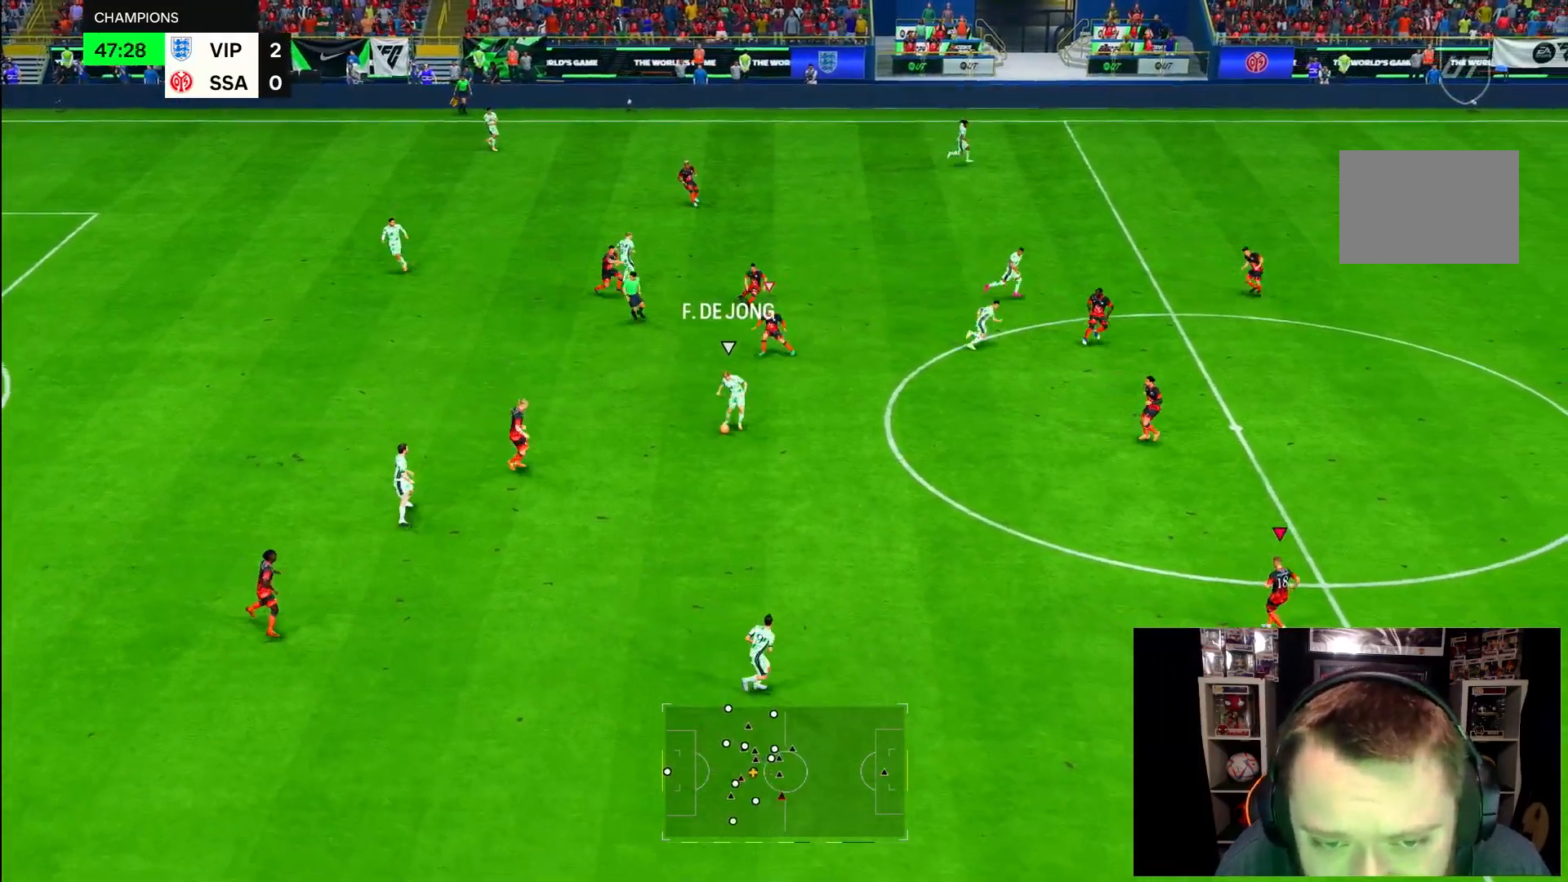
{"buttons": ["R2"], "left_stick": "up-left", "right_stick": "center", "events": [[83, "left_stick", "down-left"], [100, "R2", "down"], [183, "left_stick", "up-left"]]}
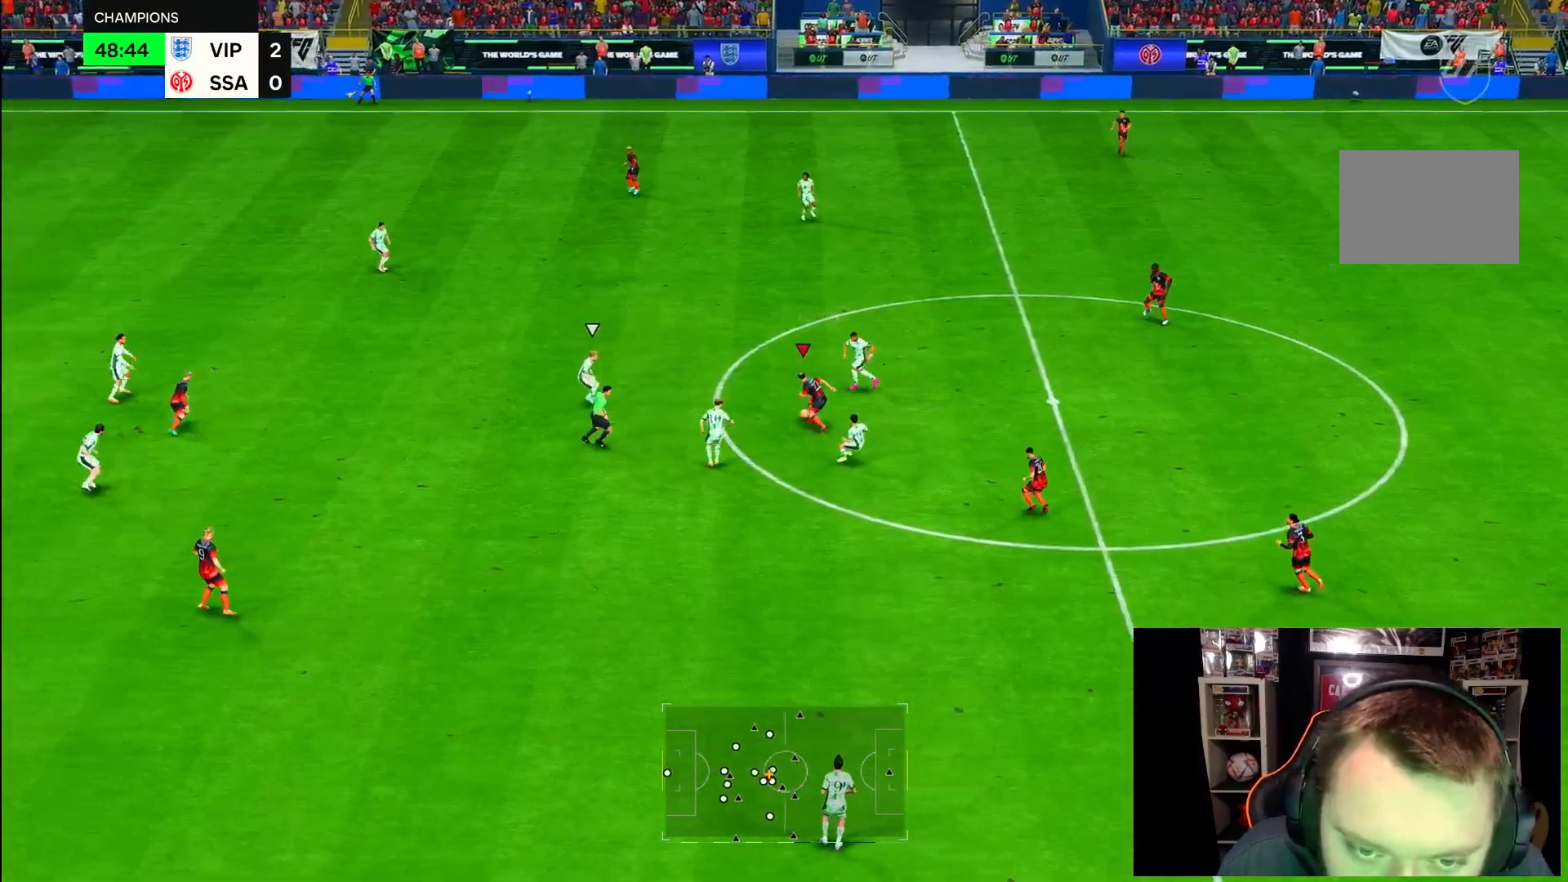
{"buttons": ["R2"], "left_stick": "left", "right_stick": "center", "events": [[267, "left_stick", "left"]]}
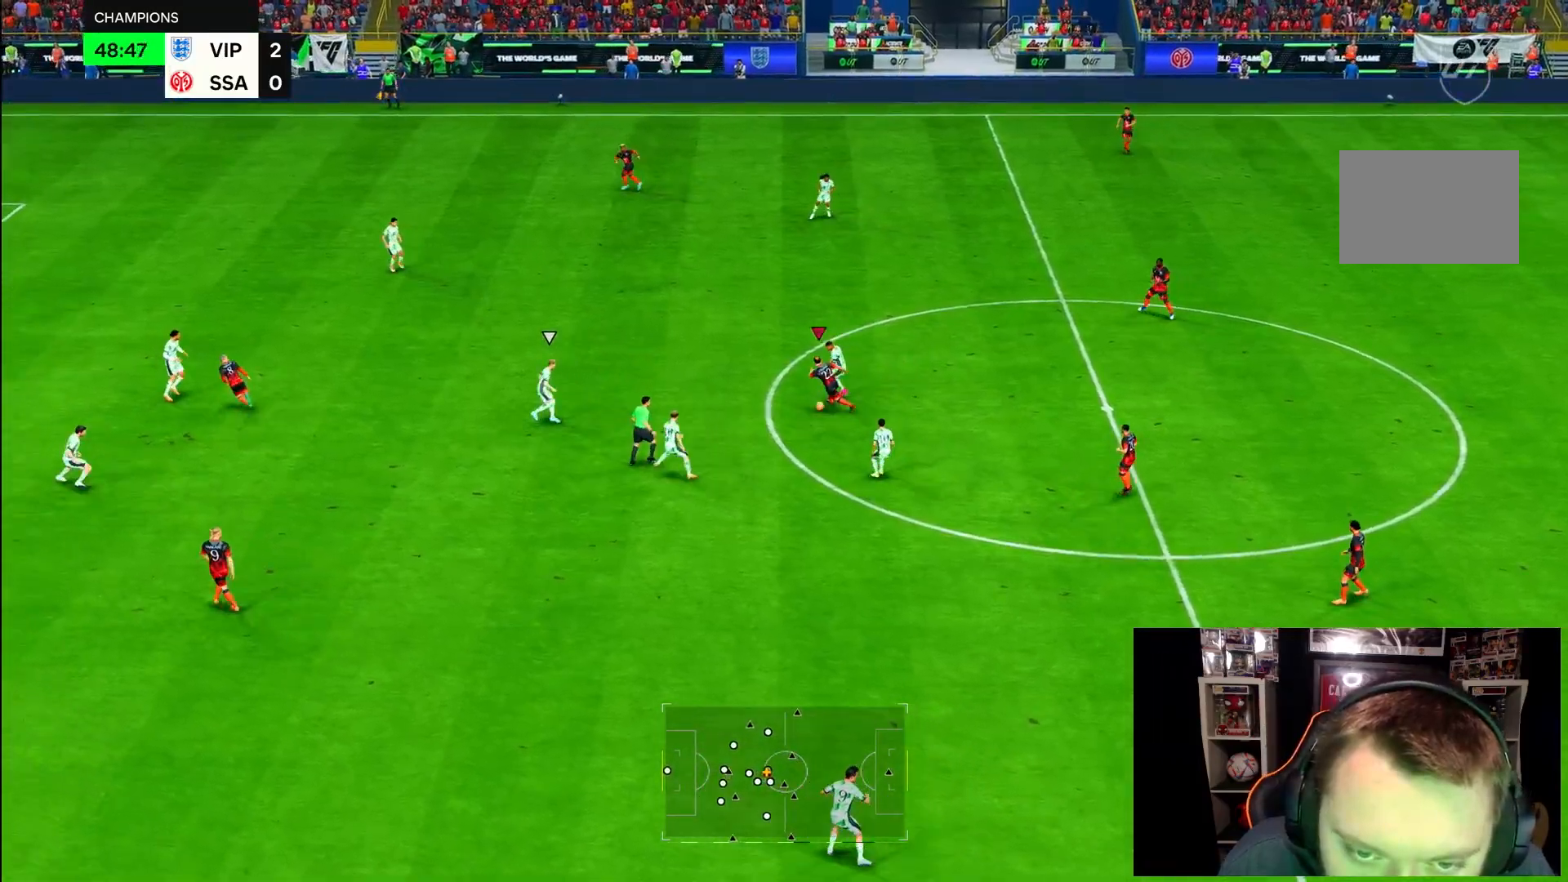
{"buttons": ["R2"], "left_stick": "up-left", "right_stick": "center", "events": [[83, "left_stick", "down-left"], [350, "left_stick", "up-left"]]}
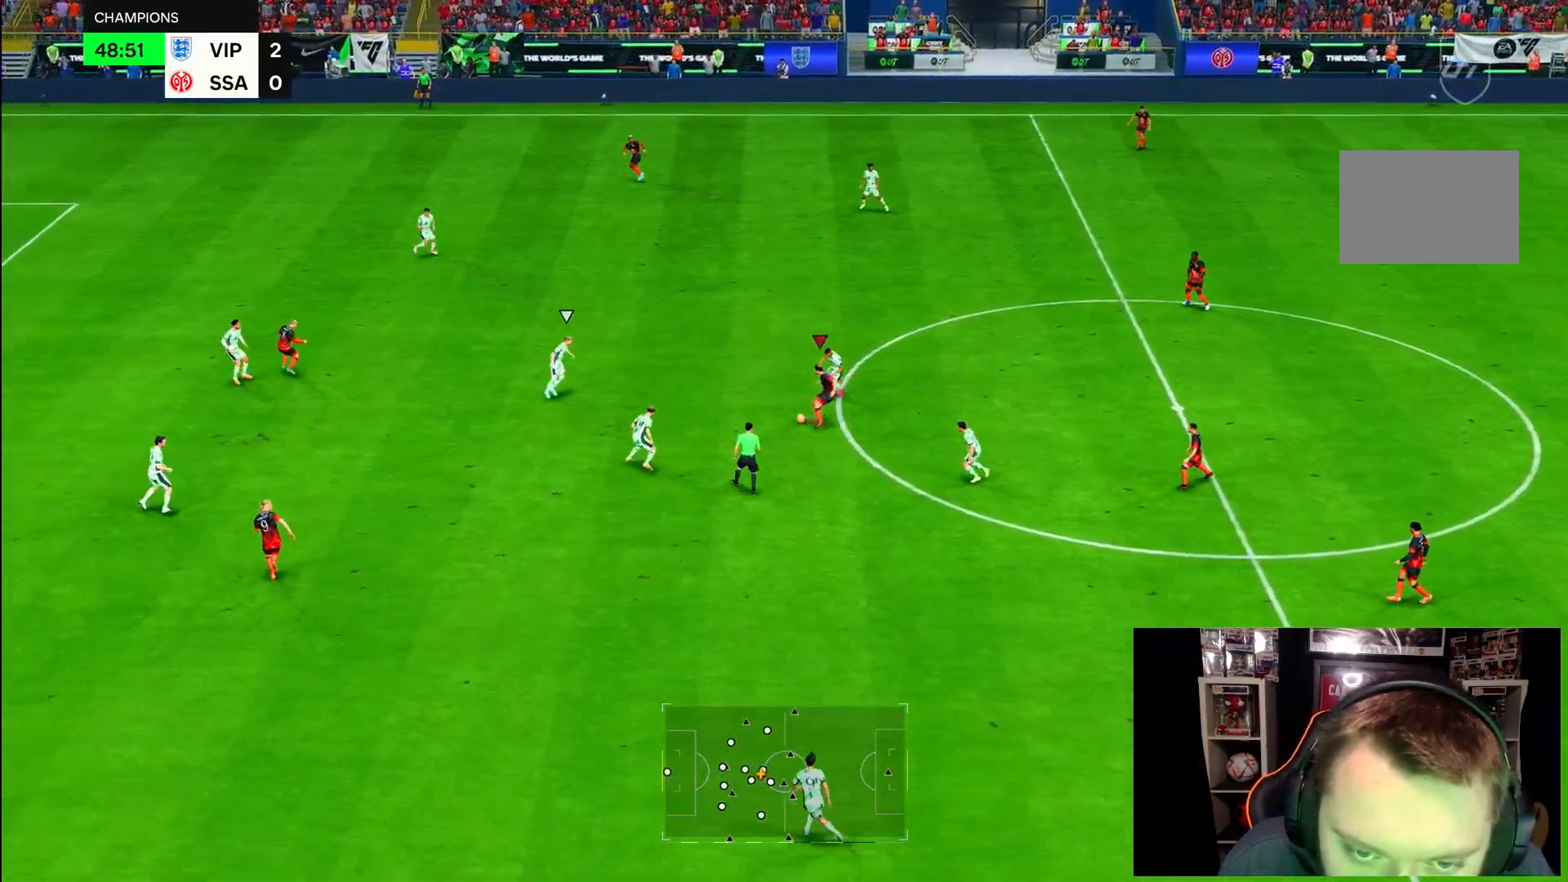
{"buttons": ["R2"], "left_stick": "down", "right_stick": "center", "events": [[150, "left_stick", "down-left"], [367, "left_stick", "down"]]}
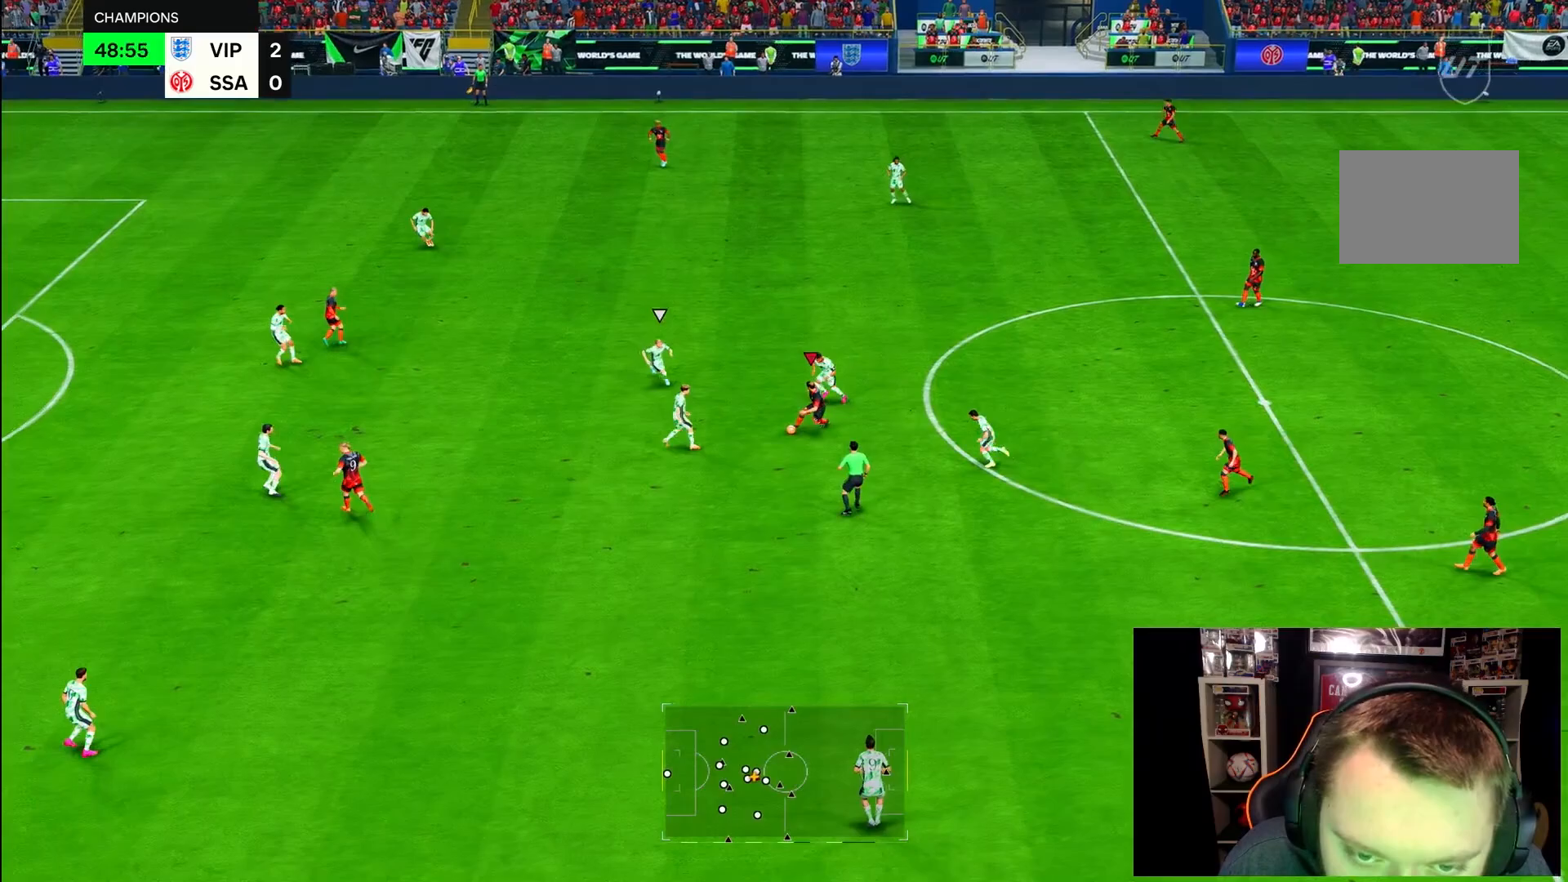
{"buttons": ["R2"], "left_stick": "down-left", "right_stick": "center", "events": [[433, "left_stick", "down-left"]]}
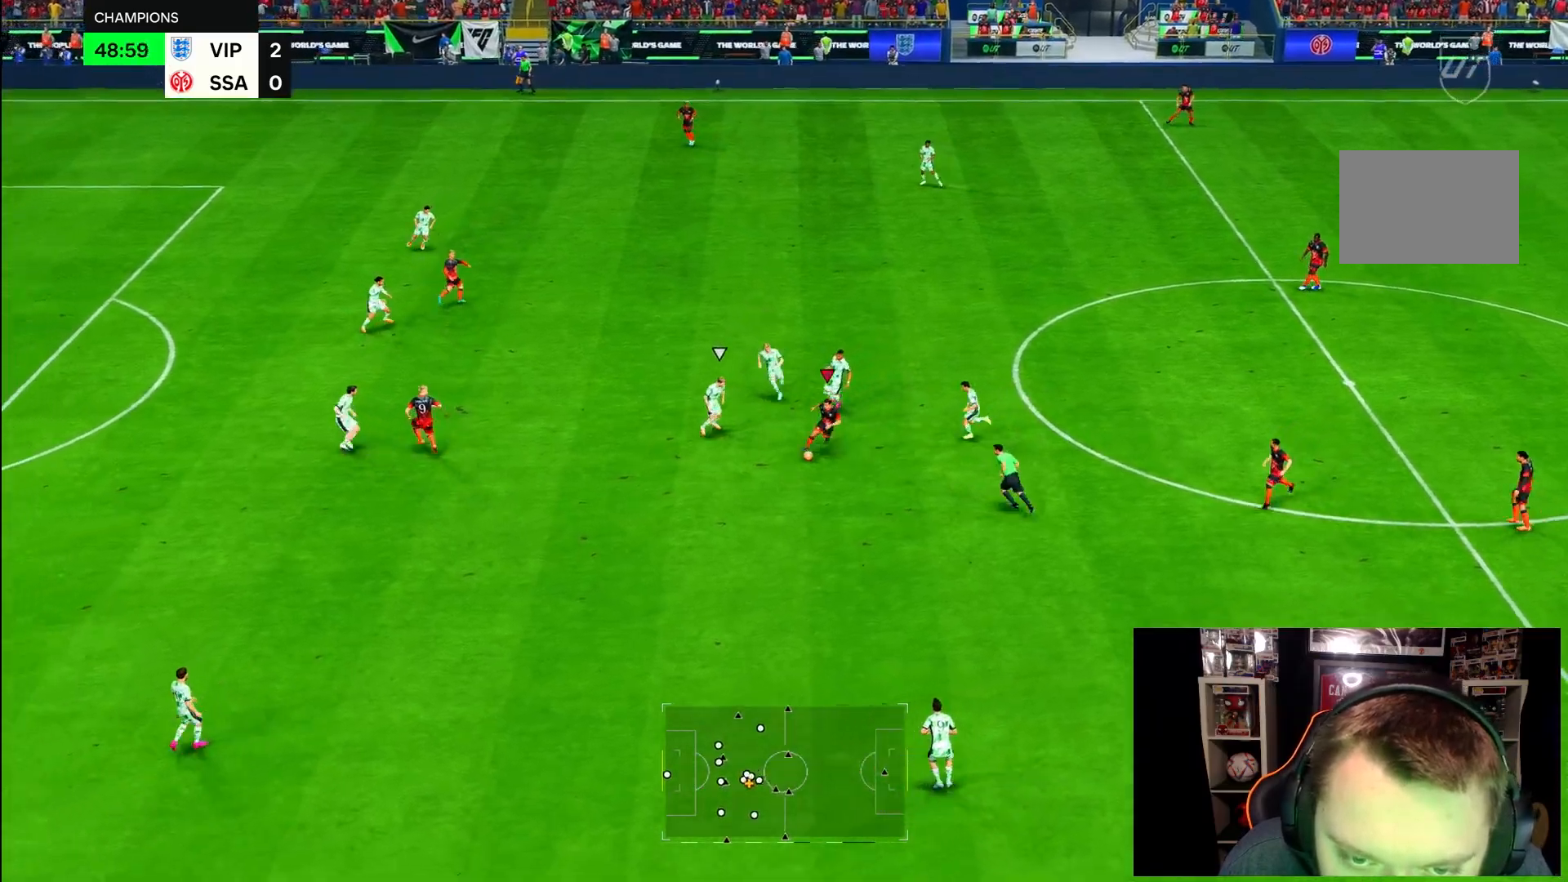
{"buttons": ["R2"], "left_stick": "down-left", "right_stick": "center", "events": []}
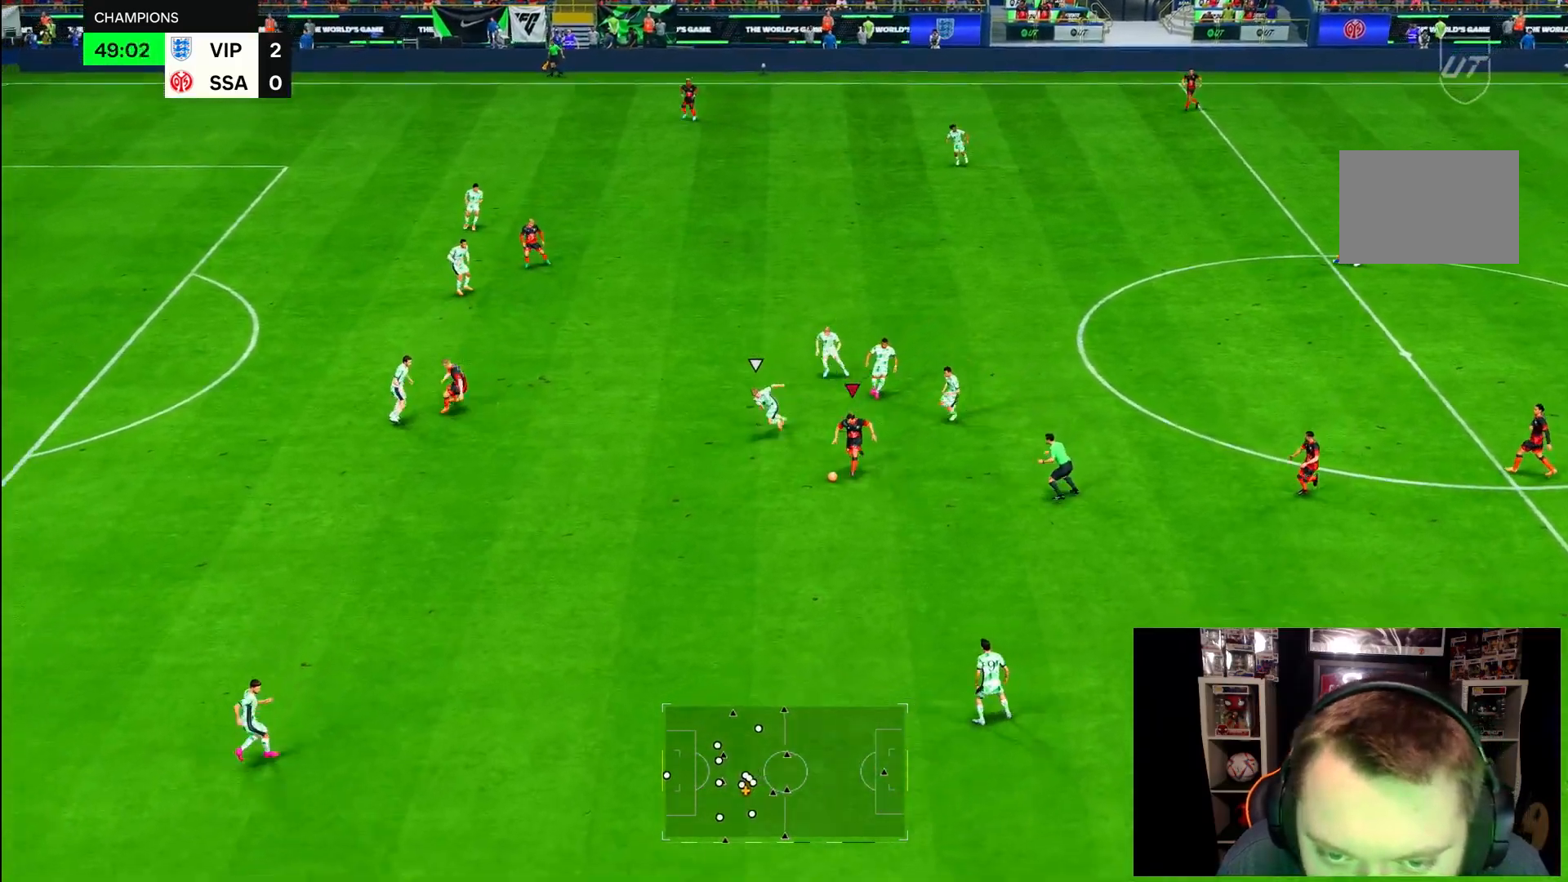
{"buttons": ["R2"], "left_stick": "left", "right_stick": "center", "events": [[300, "left_stick", "left"]]}
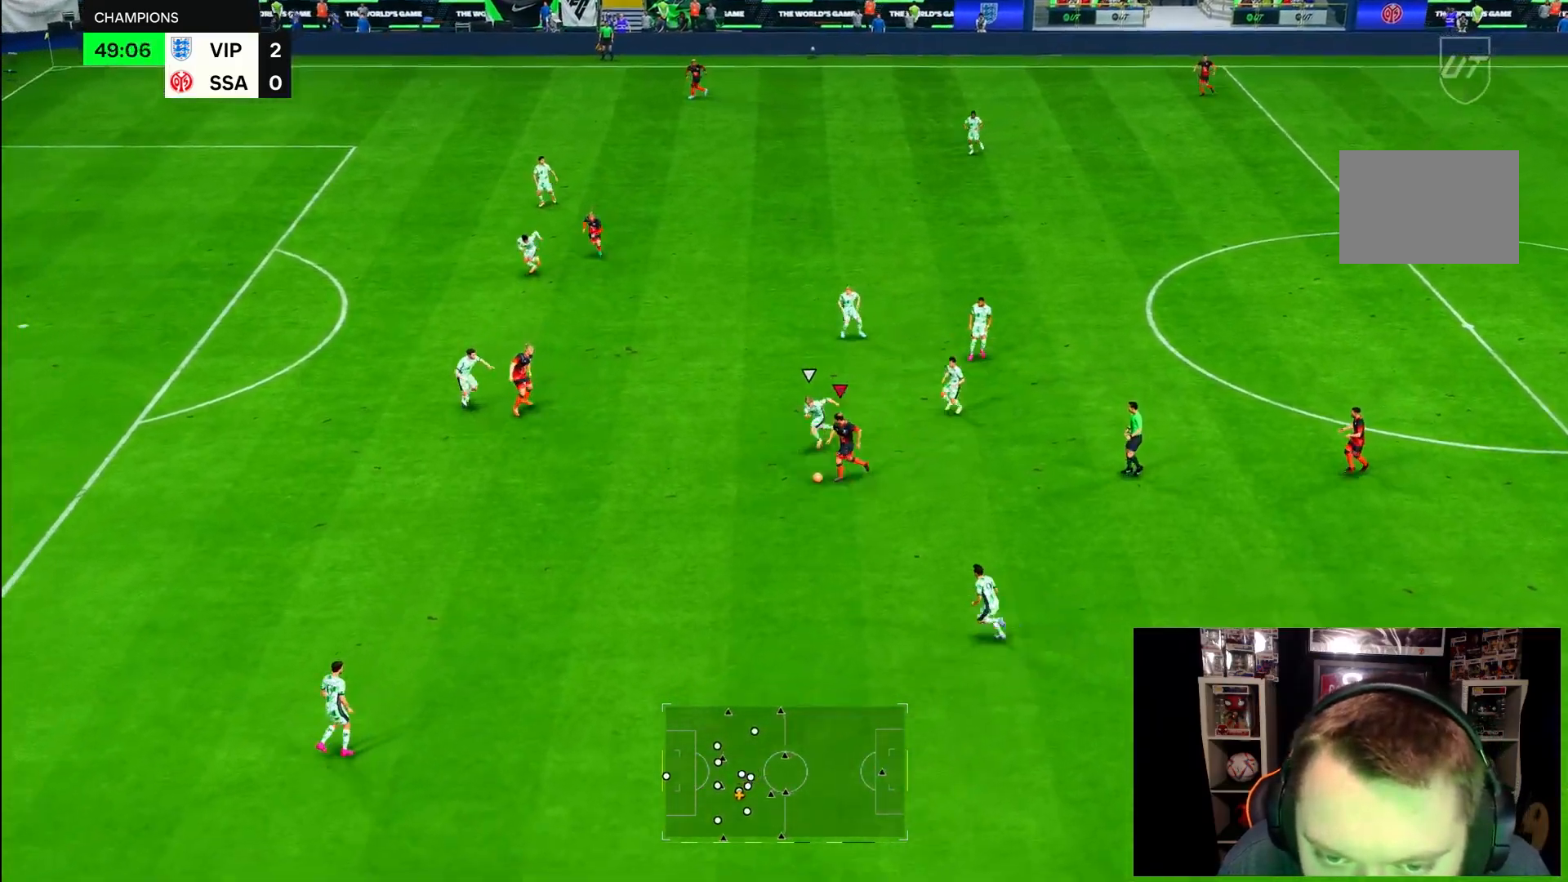
{"buttons": ["R2"], "left_stick": "left", "right_stick": "center", "events": []}
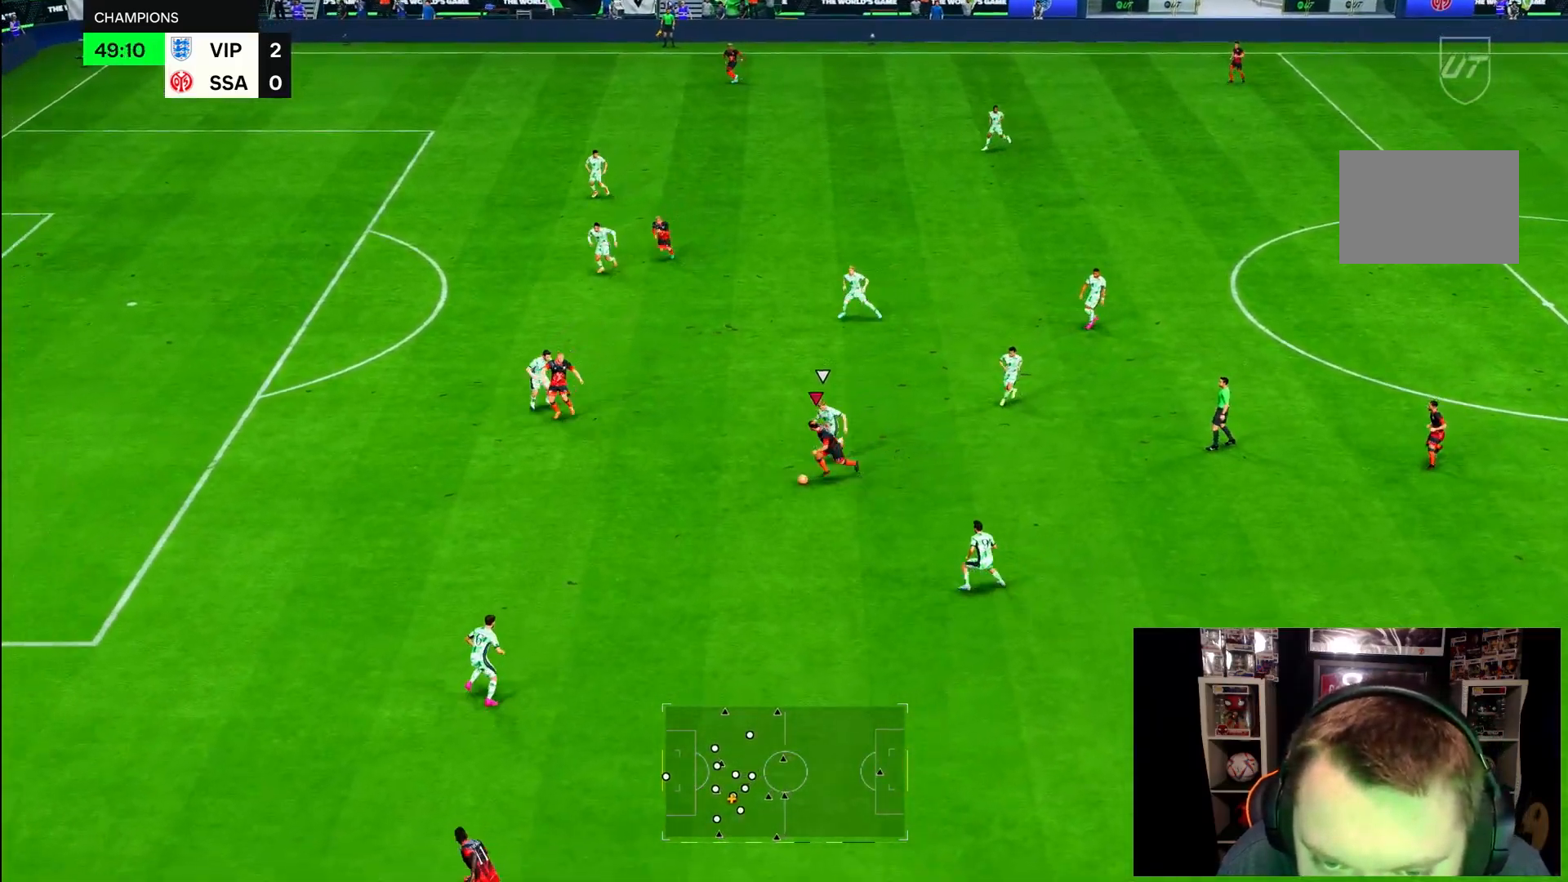
{"buttons": ["R2"], "left_stick": "left", "right_stick": "center", "events": []}
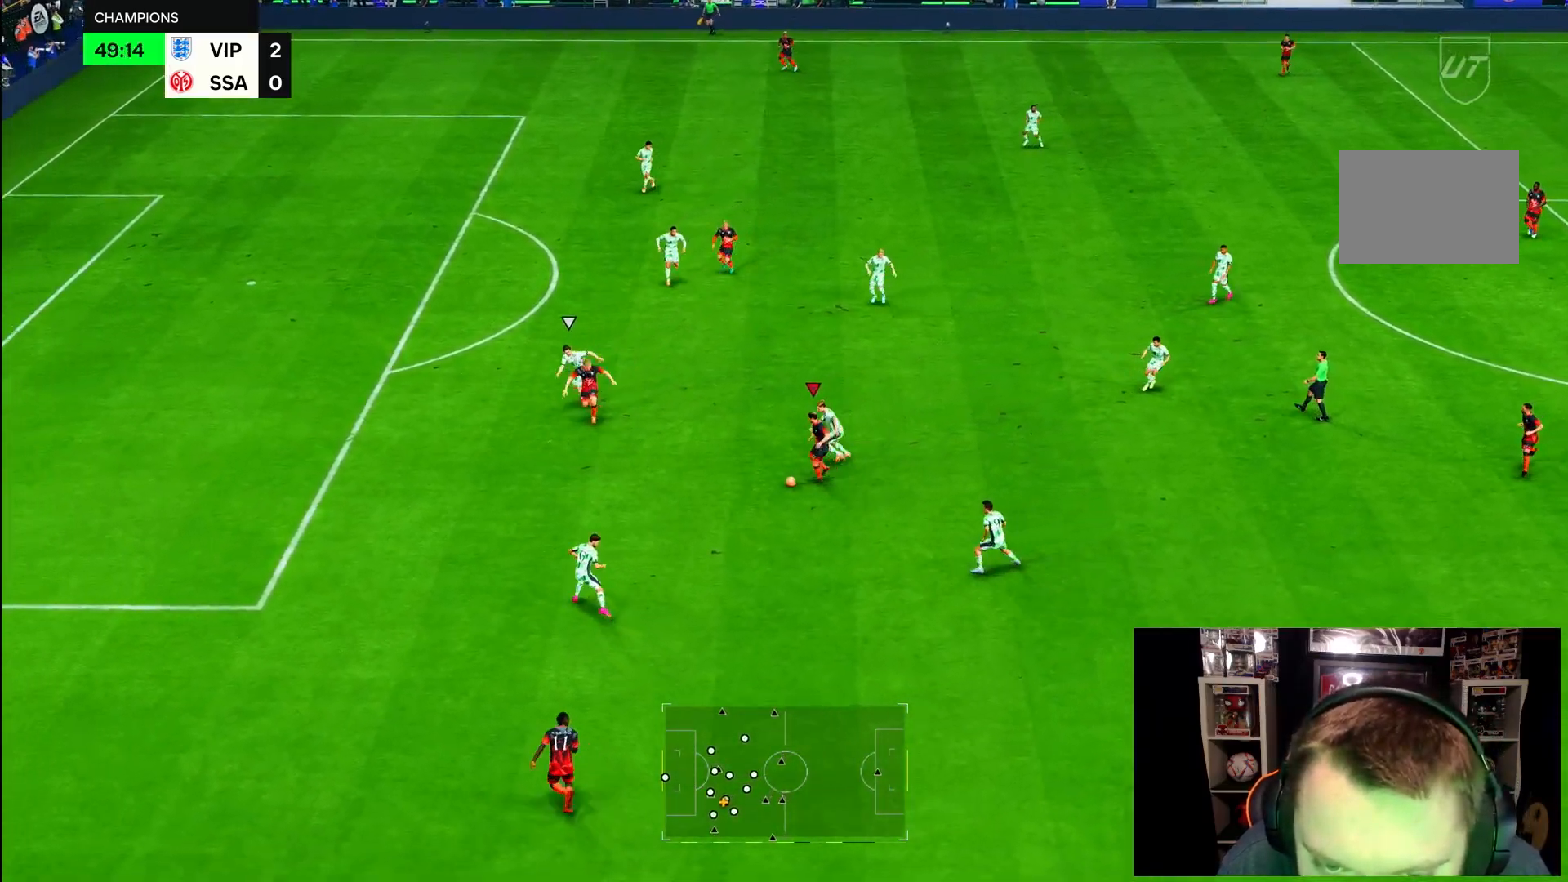
{"buttons": ["CIRCLE"], "left_stick": "up-right", "right_stick": "center", "events": [[117, "right_stick", "down"], [133, "R2", "up"], [150, "left_stick", "center"], [450, "right_stick", "center"], [483, "CIRCLE", "down"], [500, "left_stick", "up-right"]]}
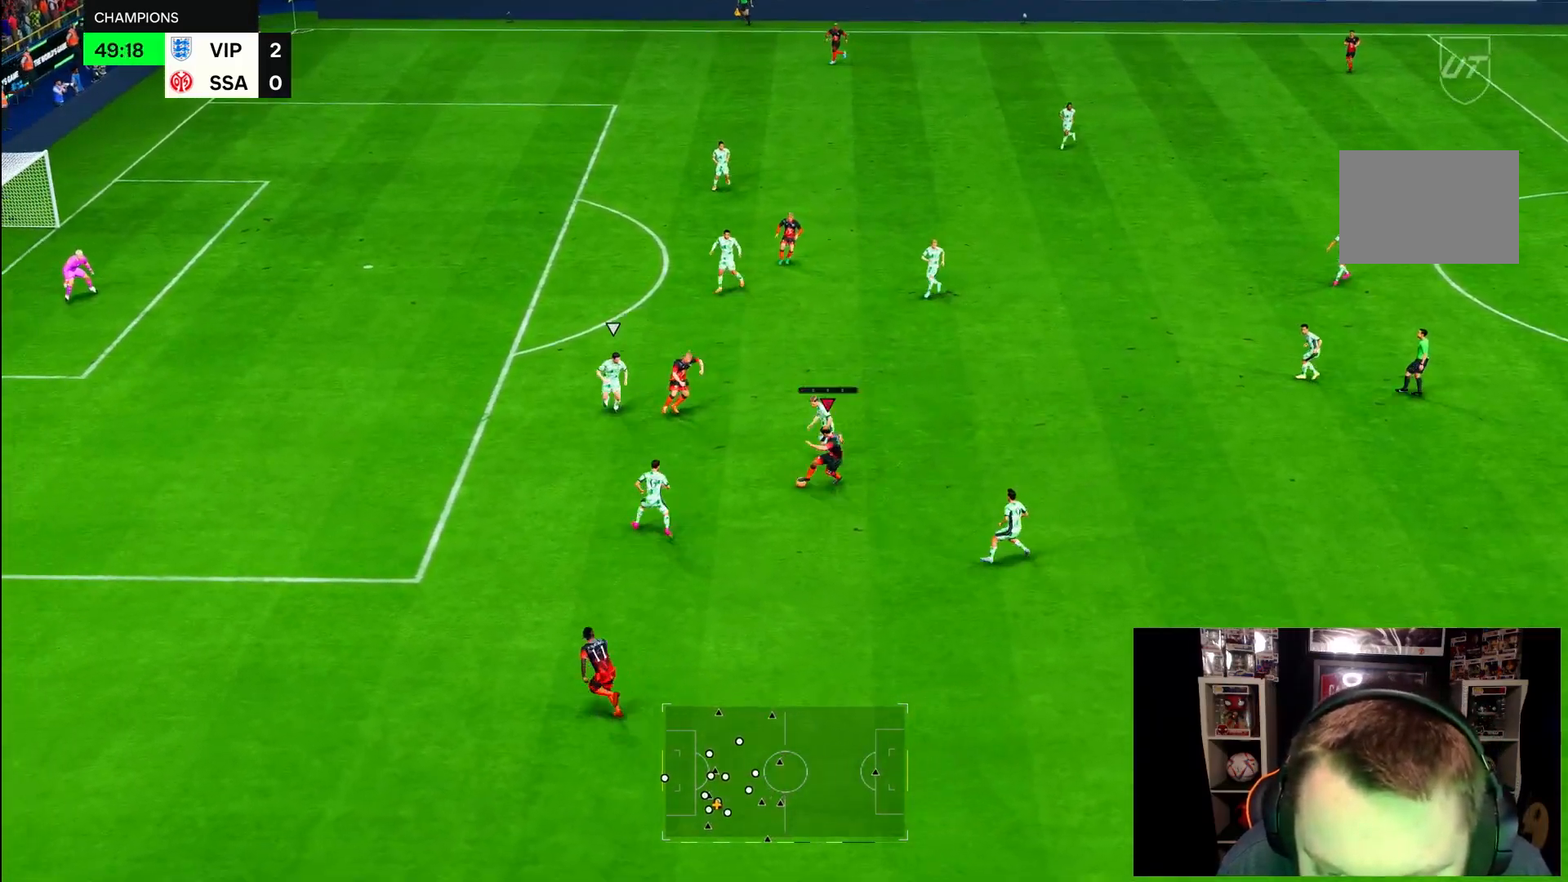
{"buttons": [], "left_stick": "up", "right_stick": "center", "events": [[50, "CIRCLE", "up"], [283, "left_stick", "up"]]}
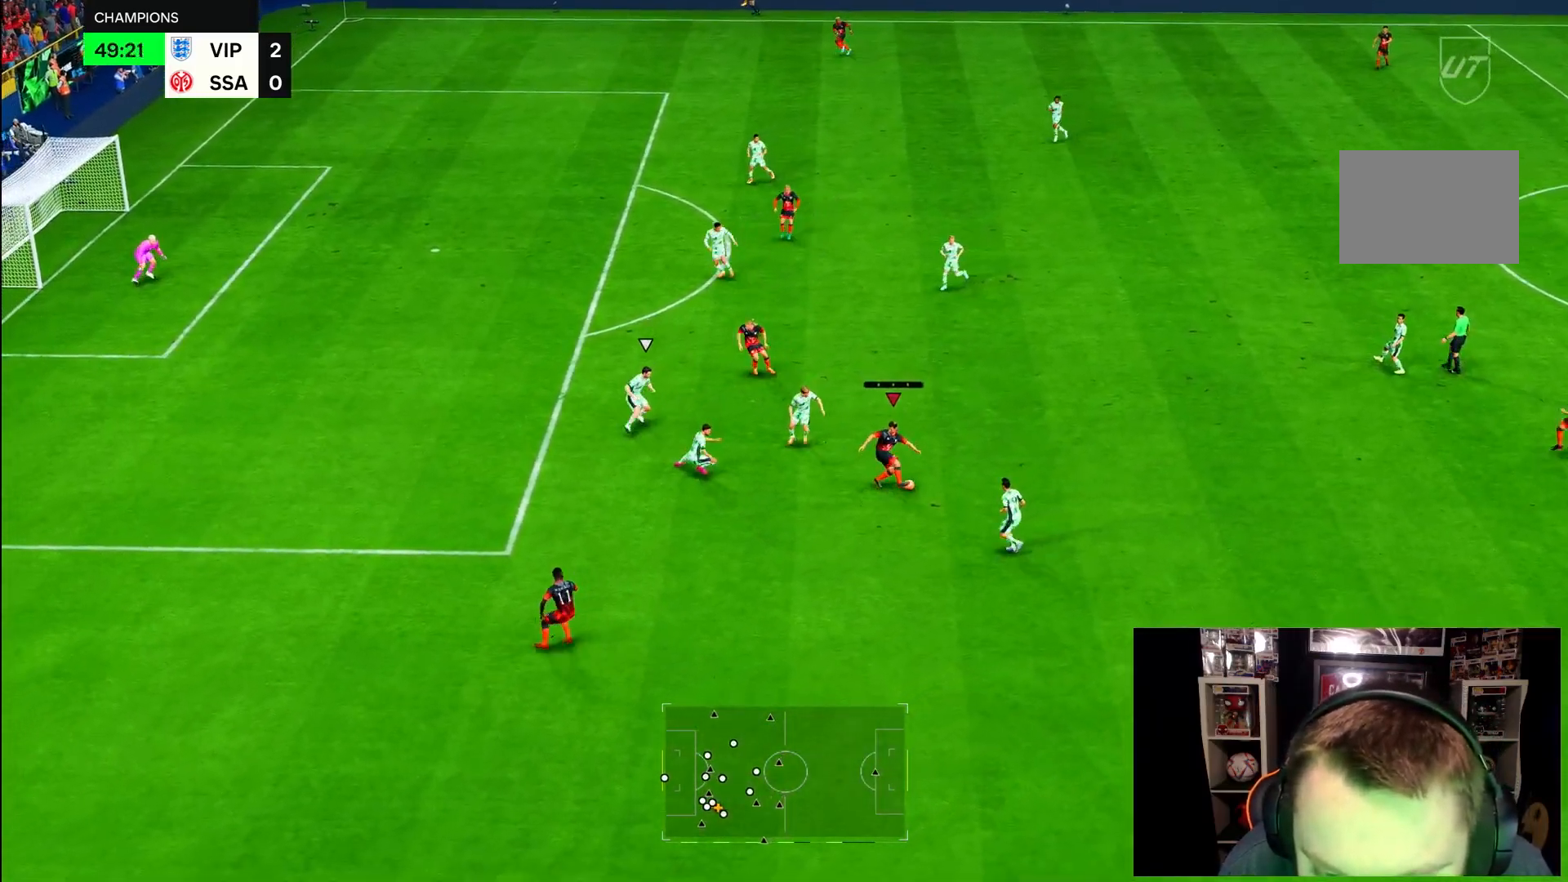
{"buttons": [], "left_stick": "center", "right_stick": "center", "events": [[433, "left_stick", "center"], [433, "right_stick", "up-right"], [500, "right_stick", "center"]]}
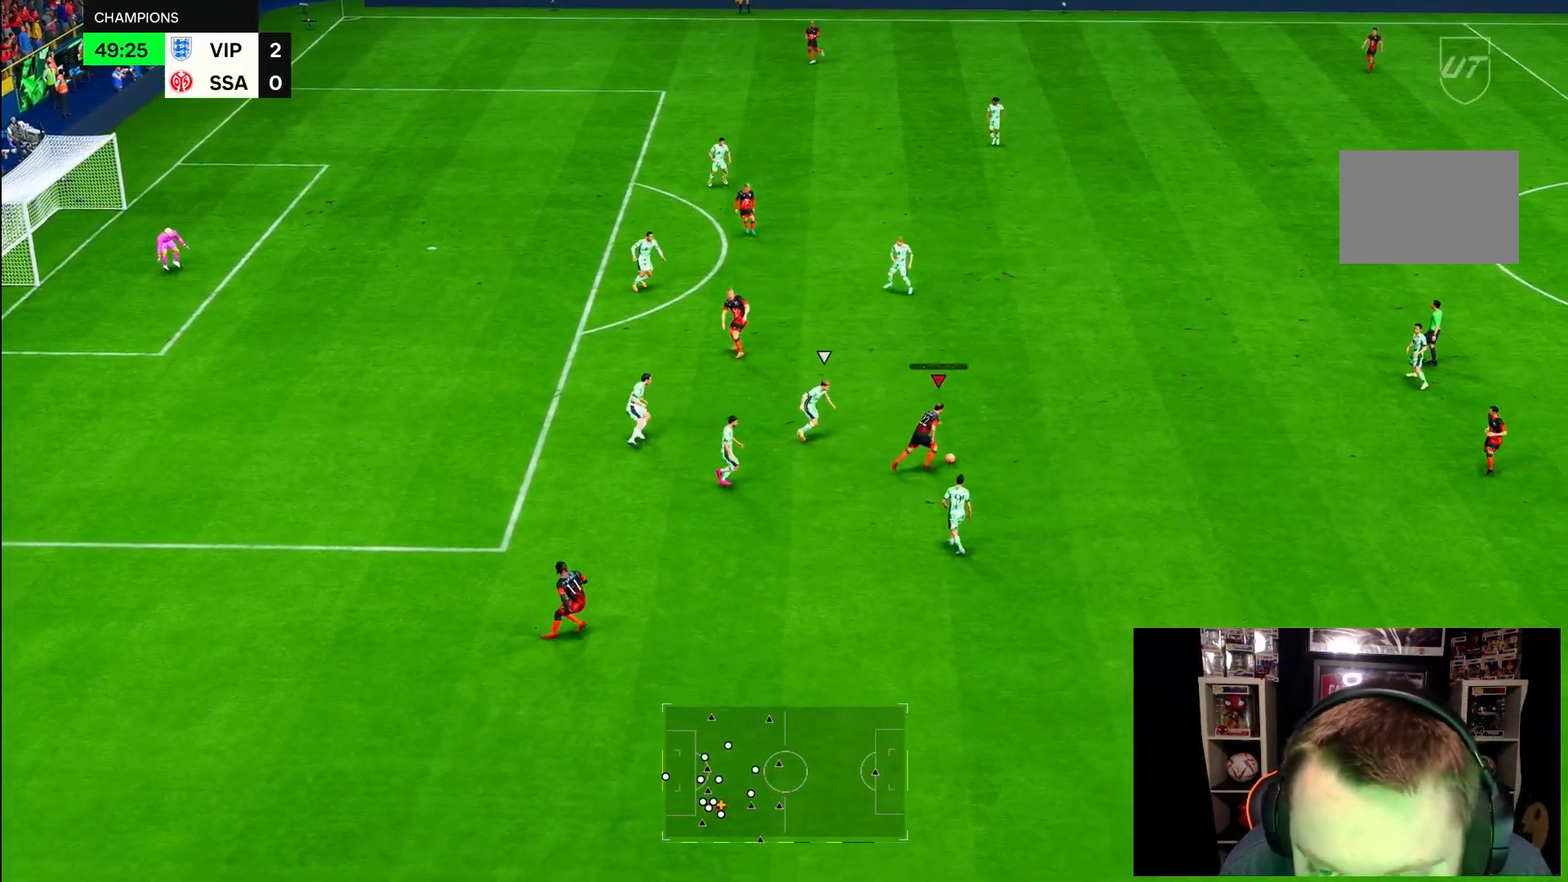
{"buttons": [], "left_stick": "up-left", "right_stick": "center", "events": [[83, "right_stick", "right"], [117, "L2", "down"], [117, "left_stick", "left"], [167, "R2", "down"], [167, "right_stick", "center"], [267, "left_stick", "up-left"], [283, "L2", "up"], [300, "R2", "up"]]}
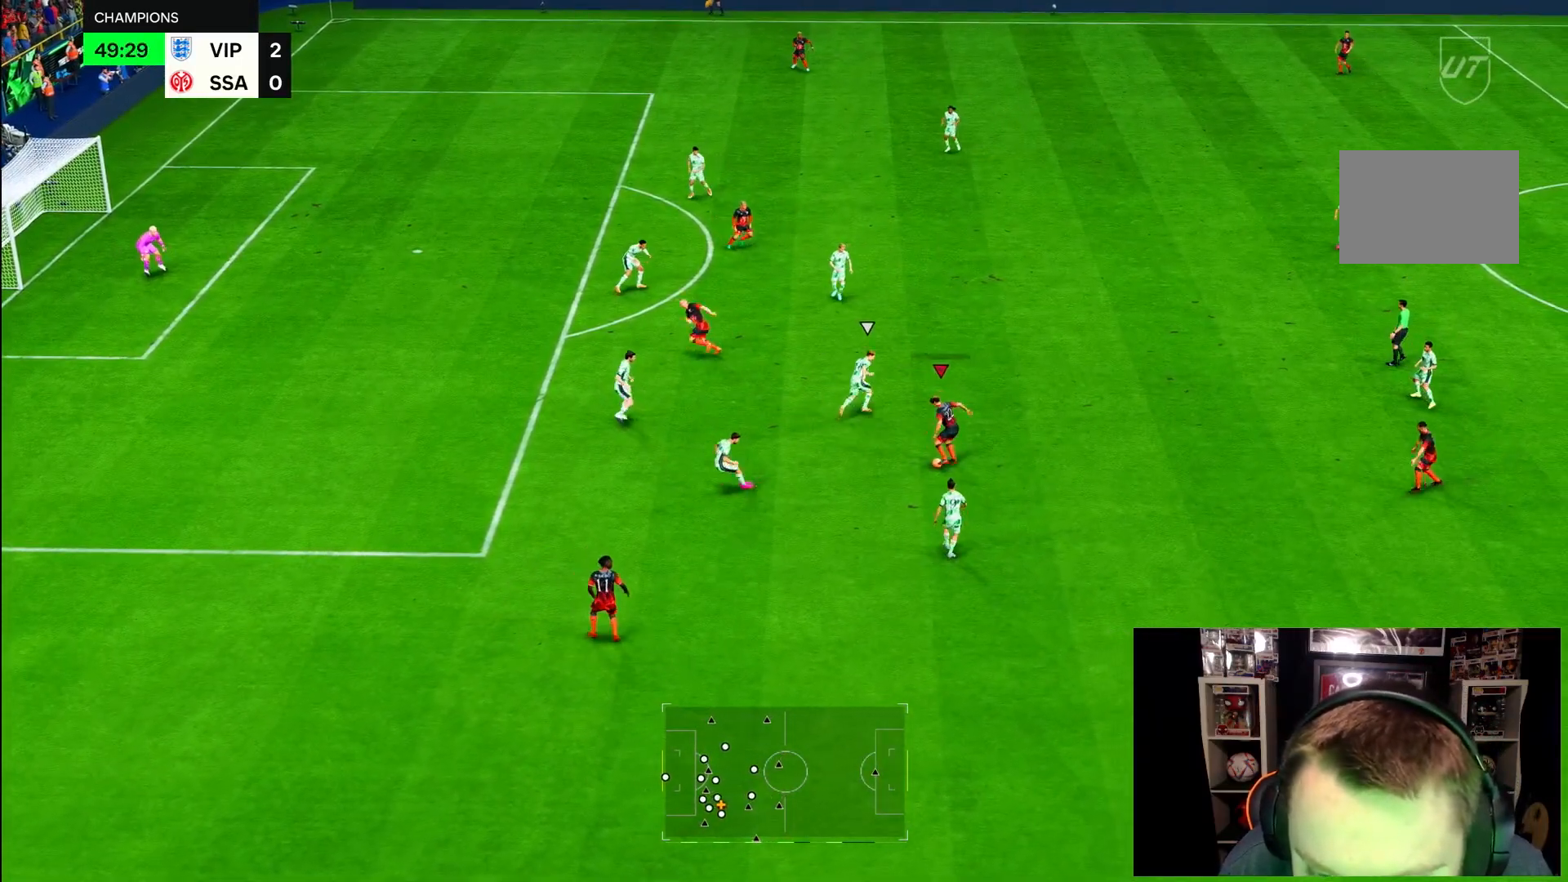
{"buttons": [], "left_stick": "up-left", "right_stick": "center", "events": []}
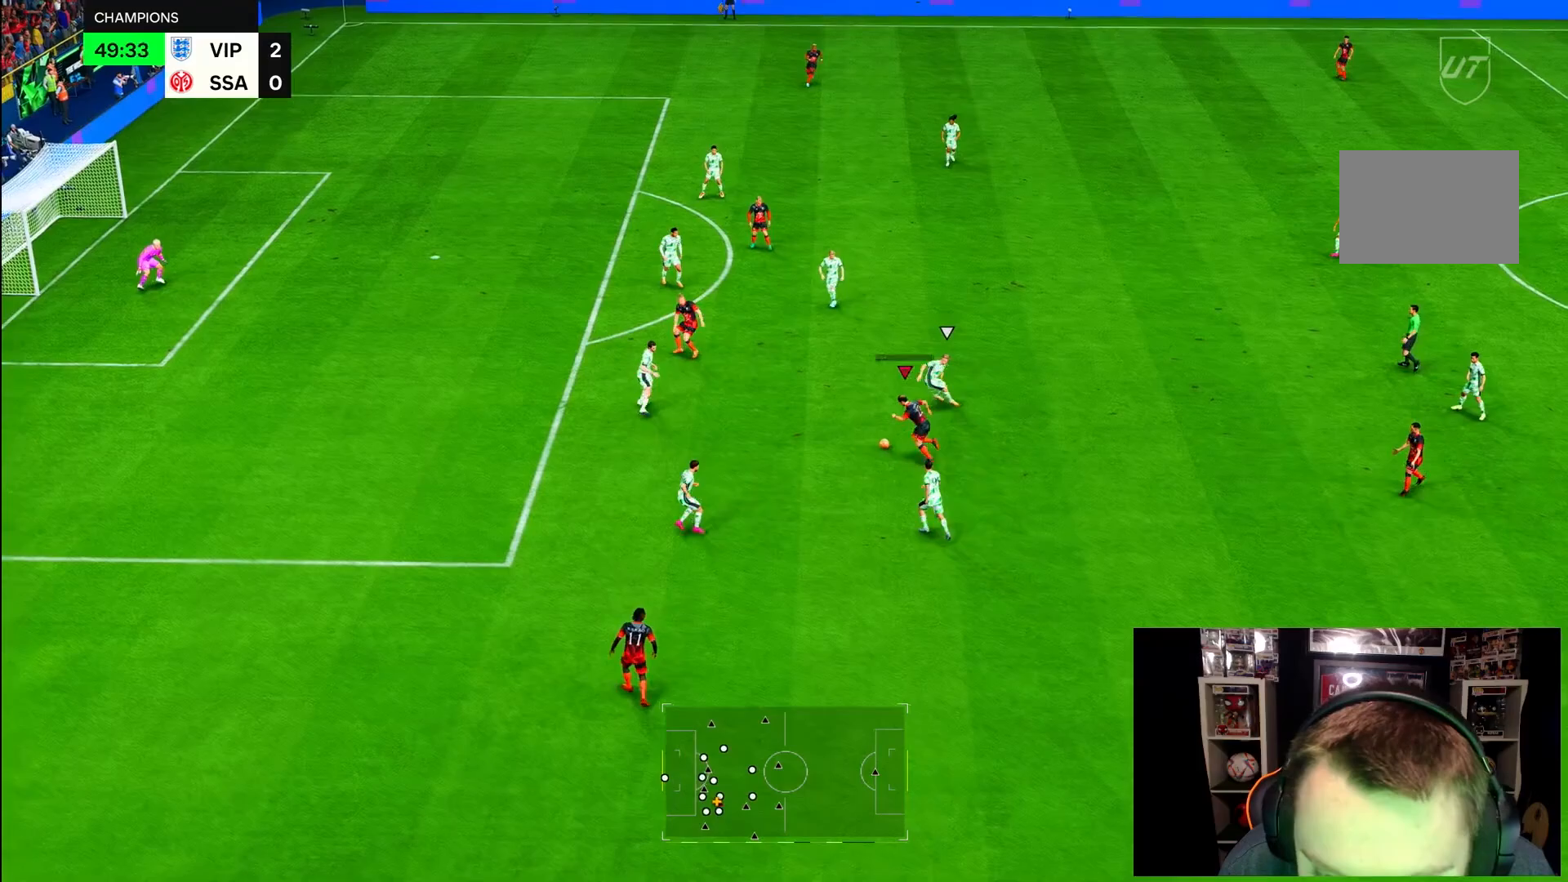
{"buttons": [], "left_stick": "up", "right_stick": "center", "events": [[33, "left_stick", "up"]]}
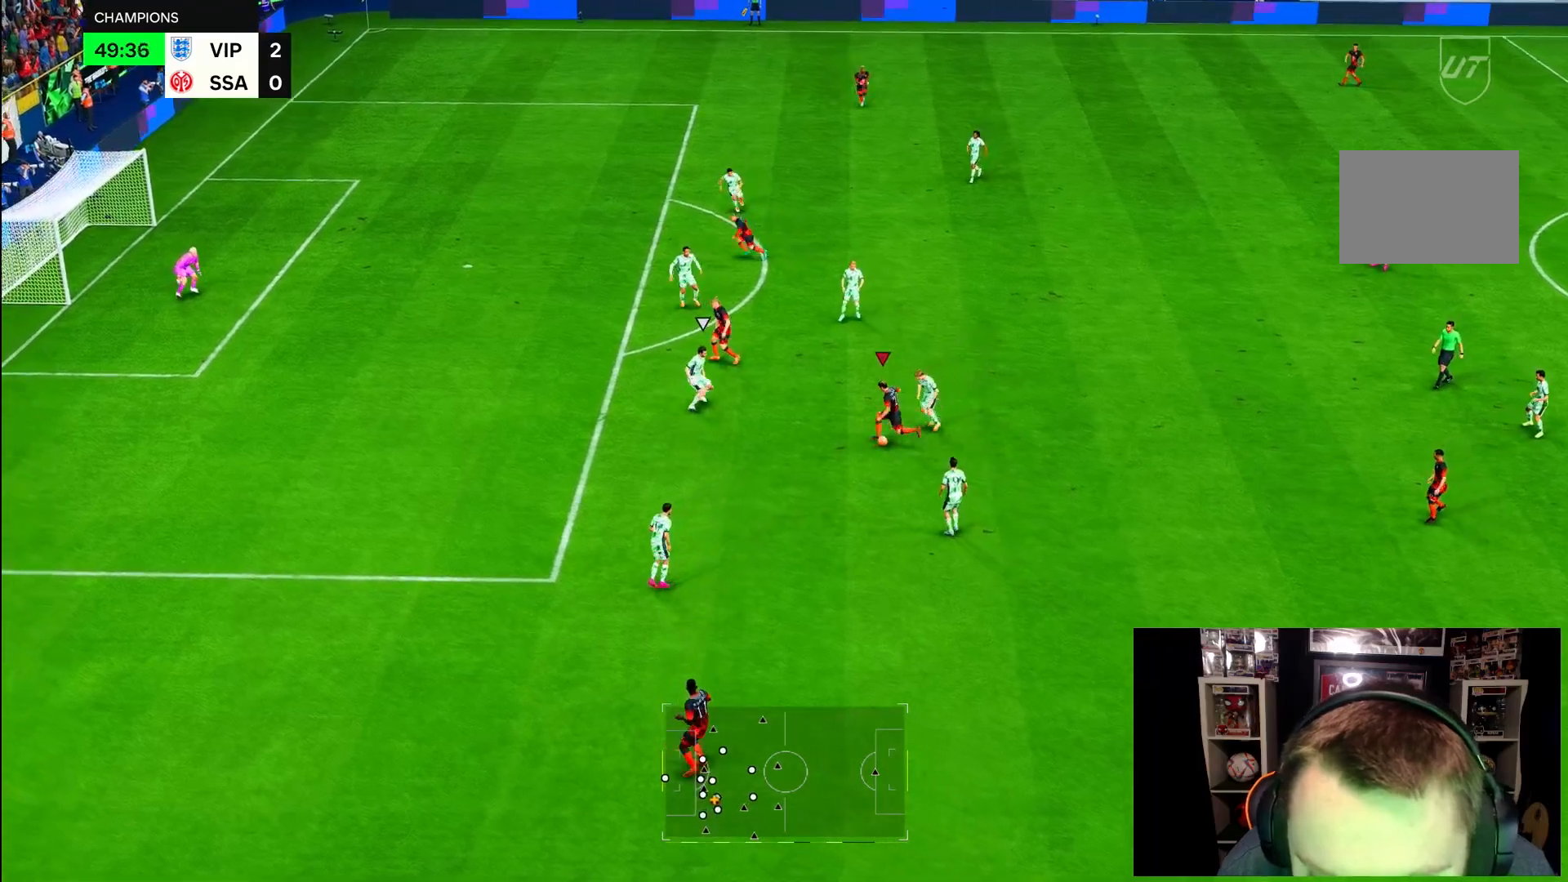
{"buttons": ["R2"], "left_stick": "left", "right_stick": "center", "events": [[67, "R2", "down"], [267, "left_stick", "up-left"], [417, "left_stick", "left"]]}
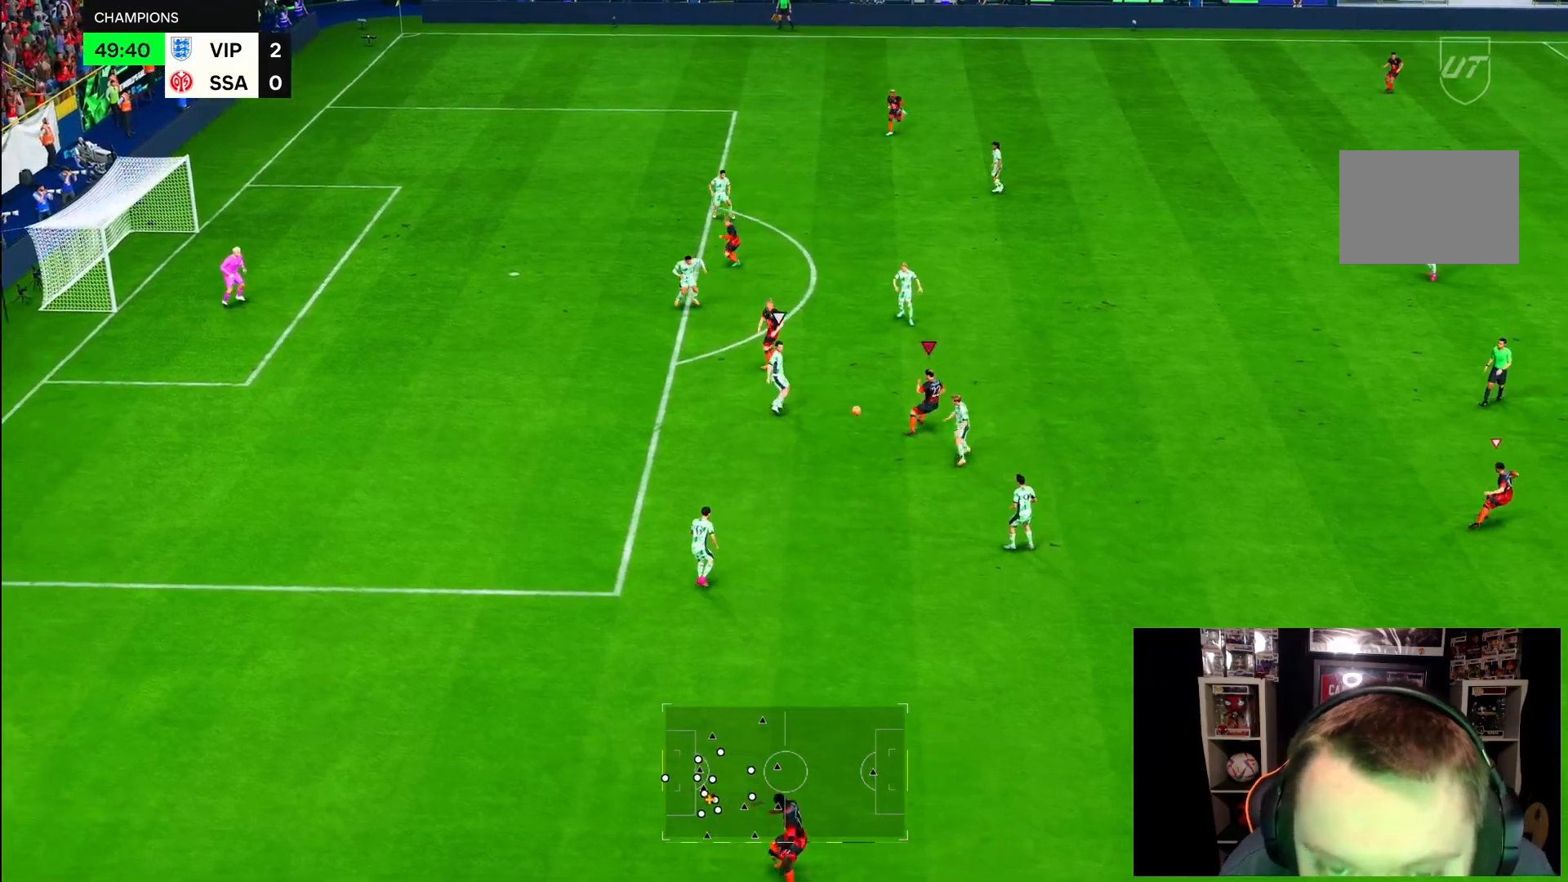
{"buttons": [], "left_stick": "down-right", "right_stick": "center", "events": [[117, "left_stick", "down-left"], [250, "left_stick", "down"], [283, "R2", "up"], [383, "left_stick", "down-right"]]}
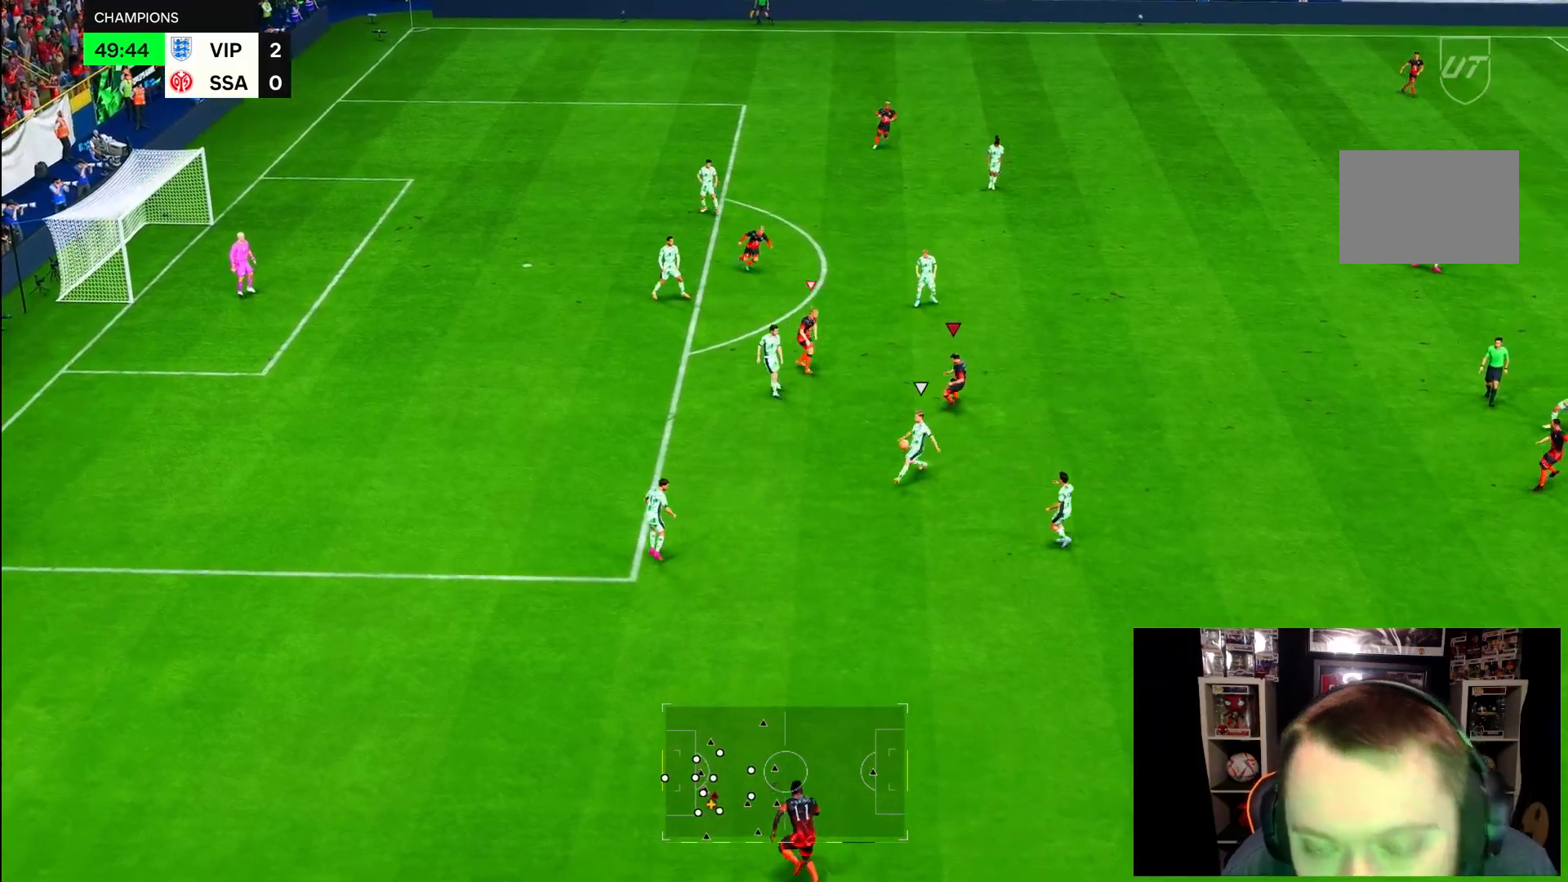
{"buttons": ["R2"], "left_stick": "down-right", "right_stick": "left", "events": [[150, "R2", "down"], [183, "right_stick", "left"]]}
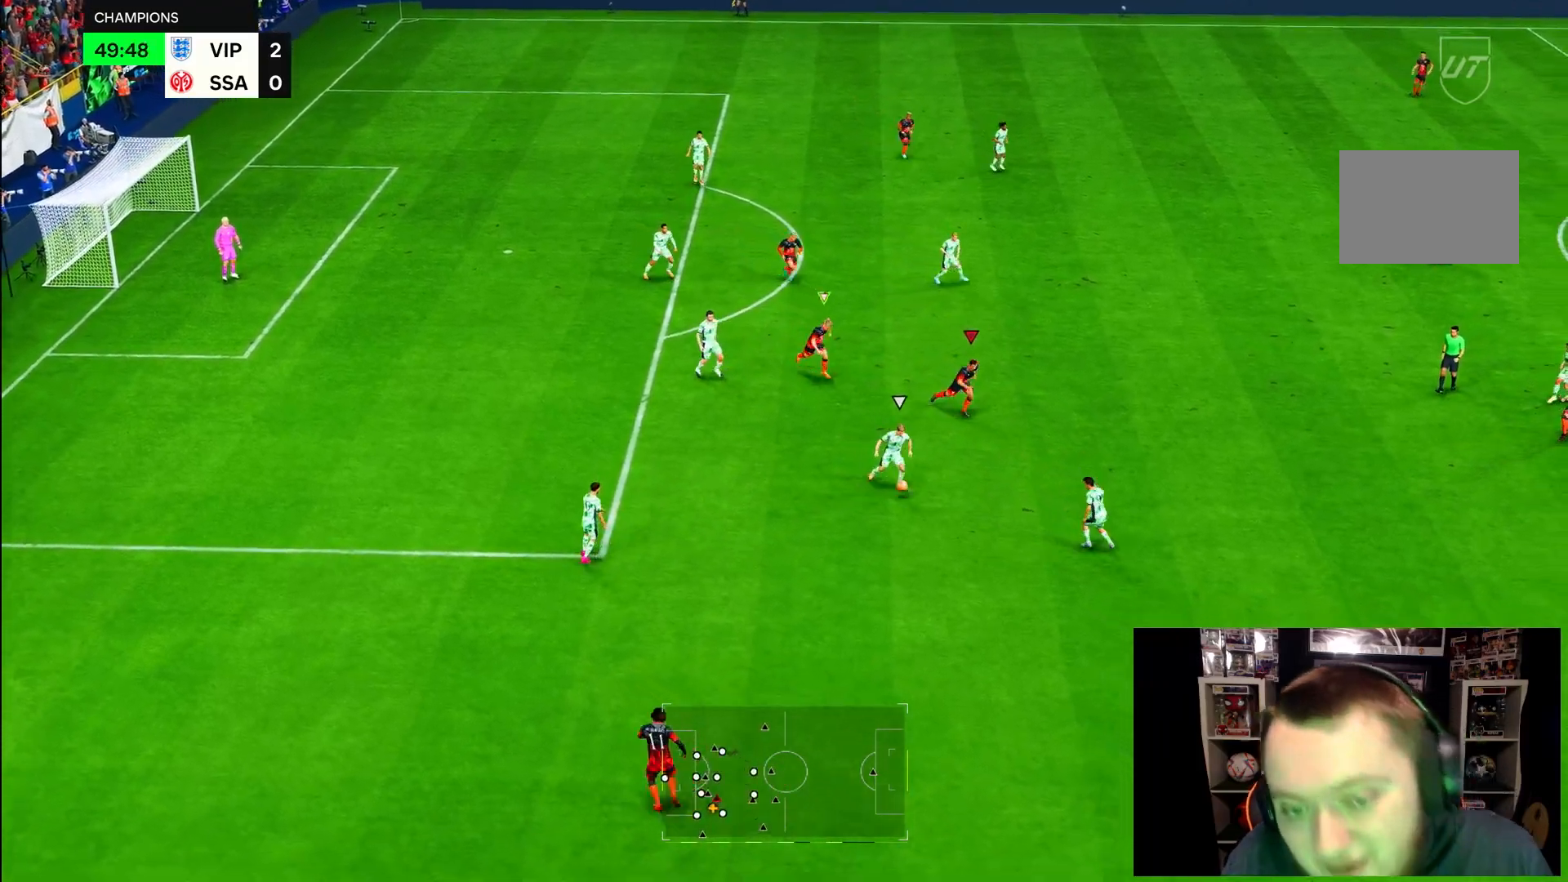
{"buttons": ["R2"], "left_stick": "down-right", "right_stick": "center"}
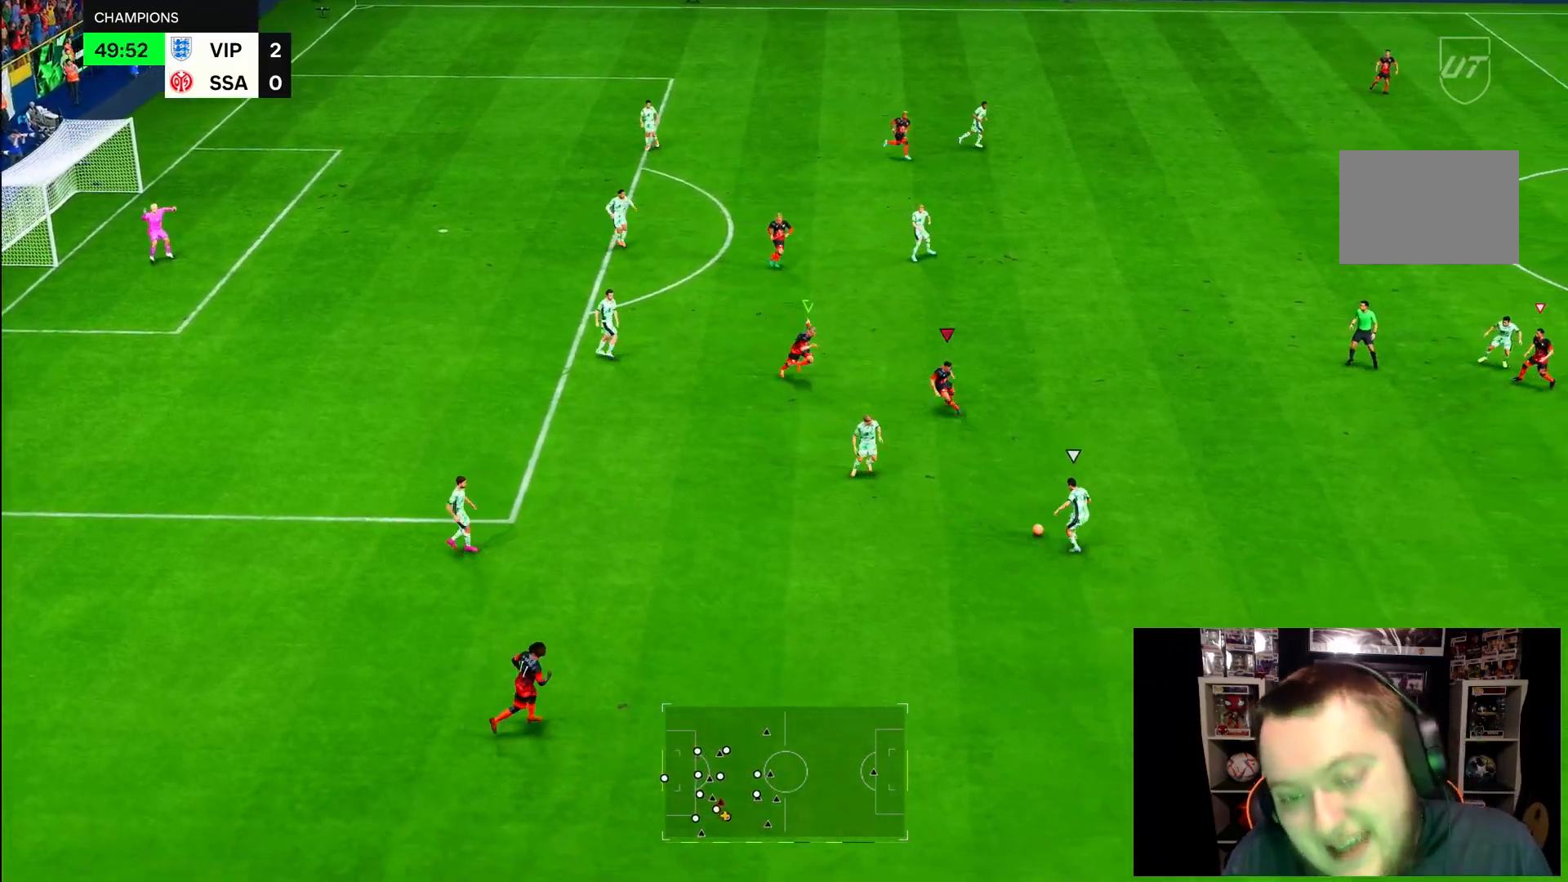
{"buttons": [], "left_stick": "down", "right_stick": "center", "events": [[267, "left_stick", "down"], [317, "R2", "up"]]}
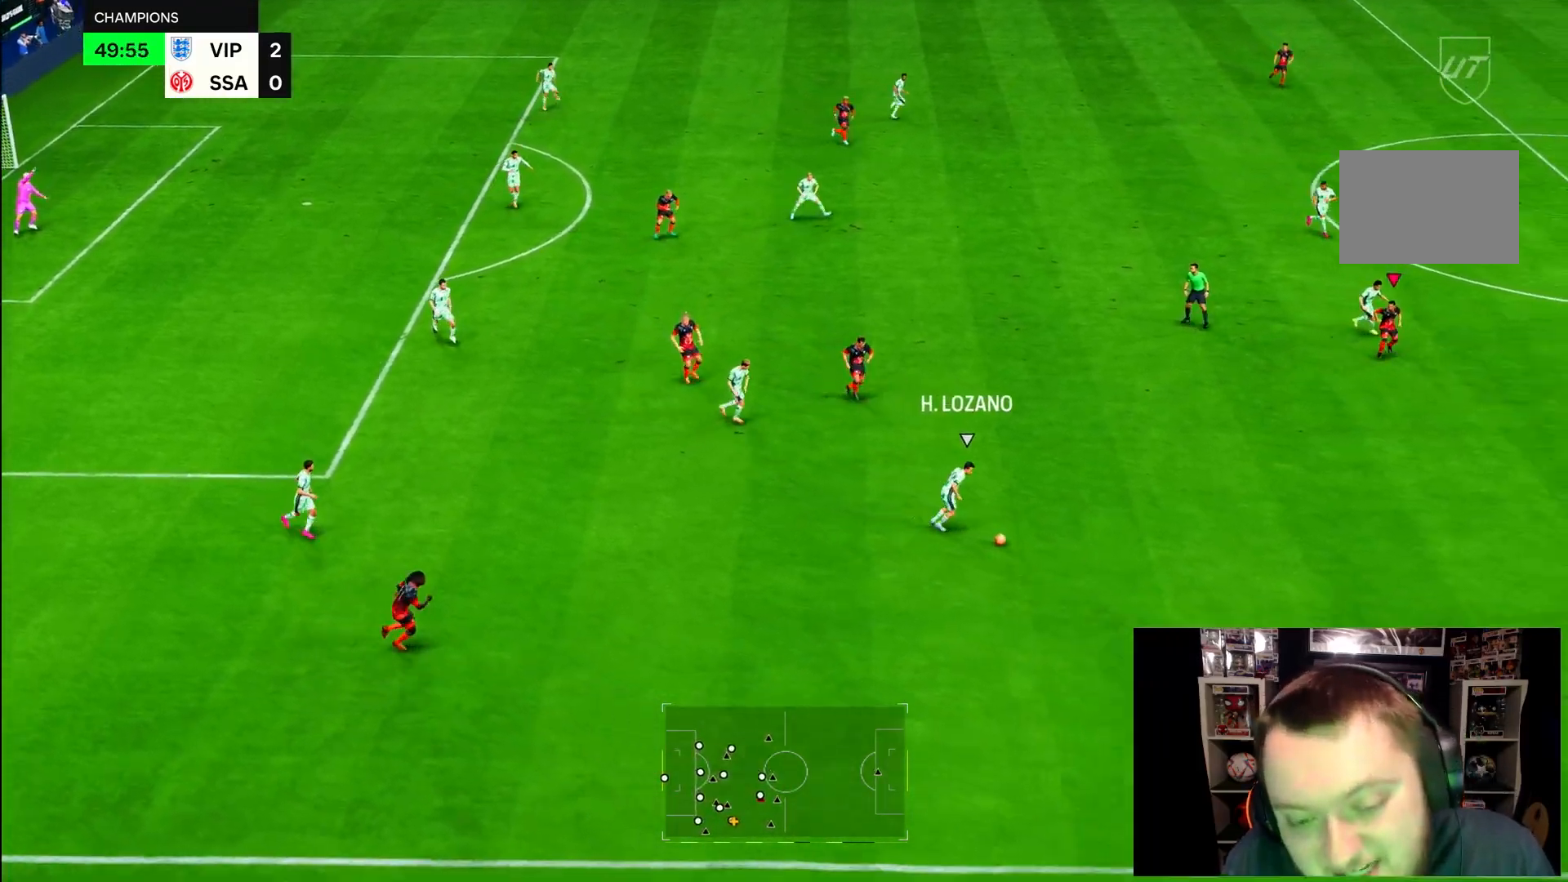
{"buttons": ["L2", "R2"], "left_stick": "down", "right_stick": "center", "events": [[100, "left_stick", "down-left"], [233, "left_stick", "down"], [317, "R2", "down"], [417, "L2", "down"]]}
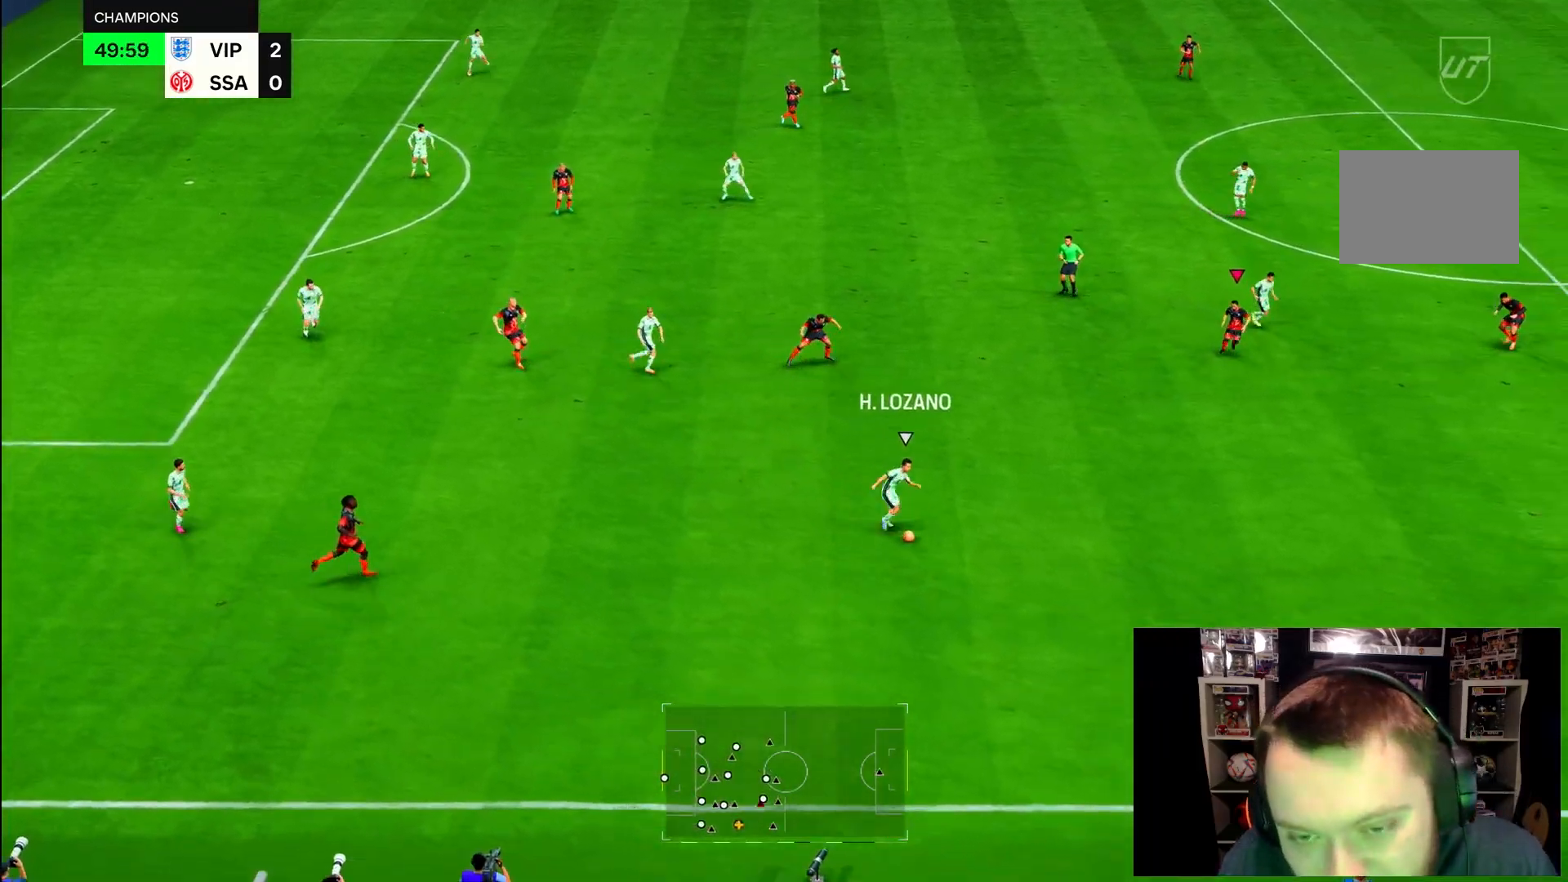
{"buttons": ["L2", "R2"], "left_stick": "down-left", "right_stick": "center", "events": [[117, "L2", "up"], [233, "right_stick", "down-right"], [300, "right_stick", "center"], [350, "left_stick", "down-left"], [433, "L2", "down"]]}
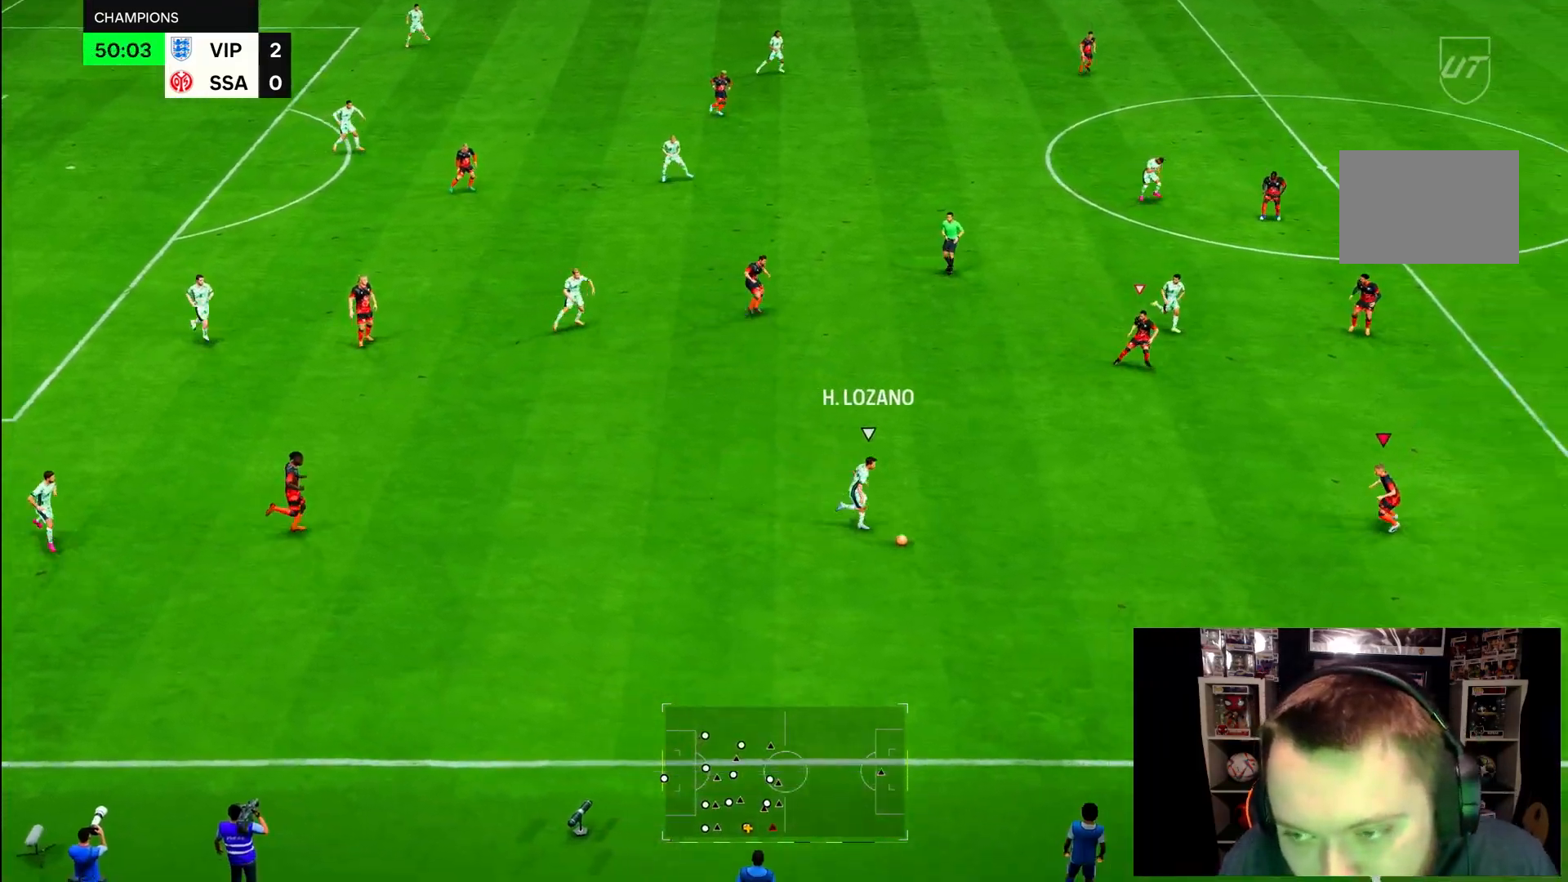
{"buttons": ["L2"], "left_stick": "left", "right_stick": "center", "events": [[350, "R2", "up"], [500, "left_stick", "left"]]}
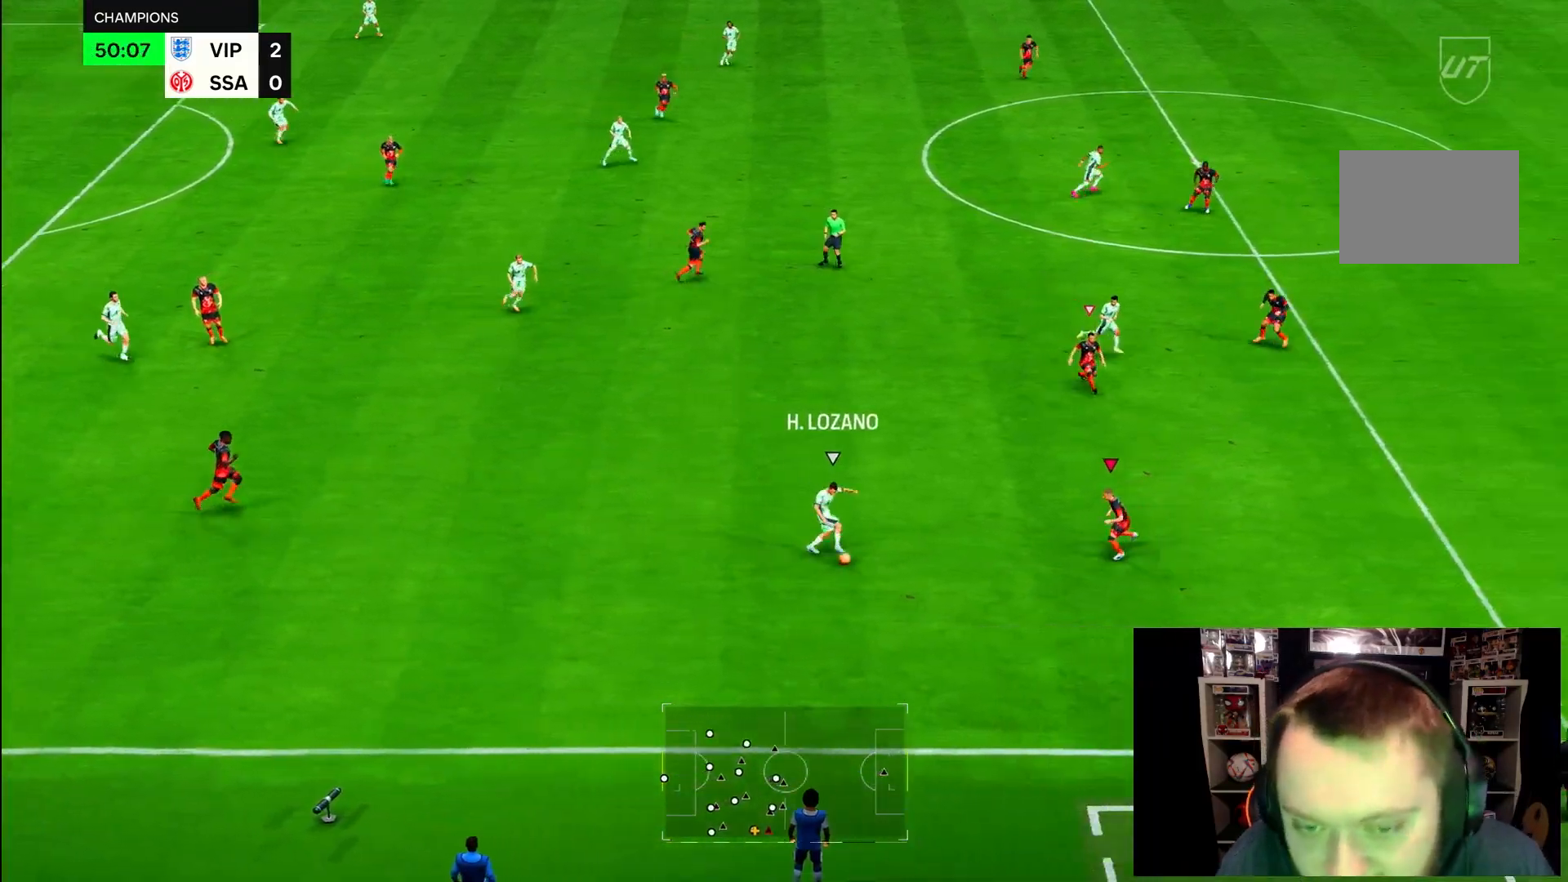
{"buttons": ["L2"], "left_stick": "up-left", "right_stick": "center", "events": [[283, "left_stick", "up-left"]]}